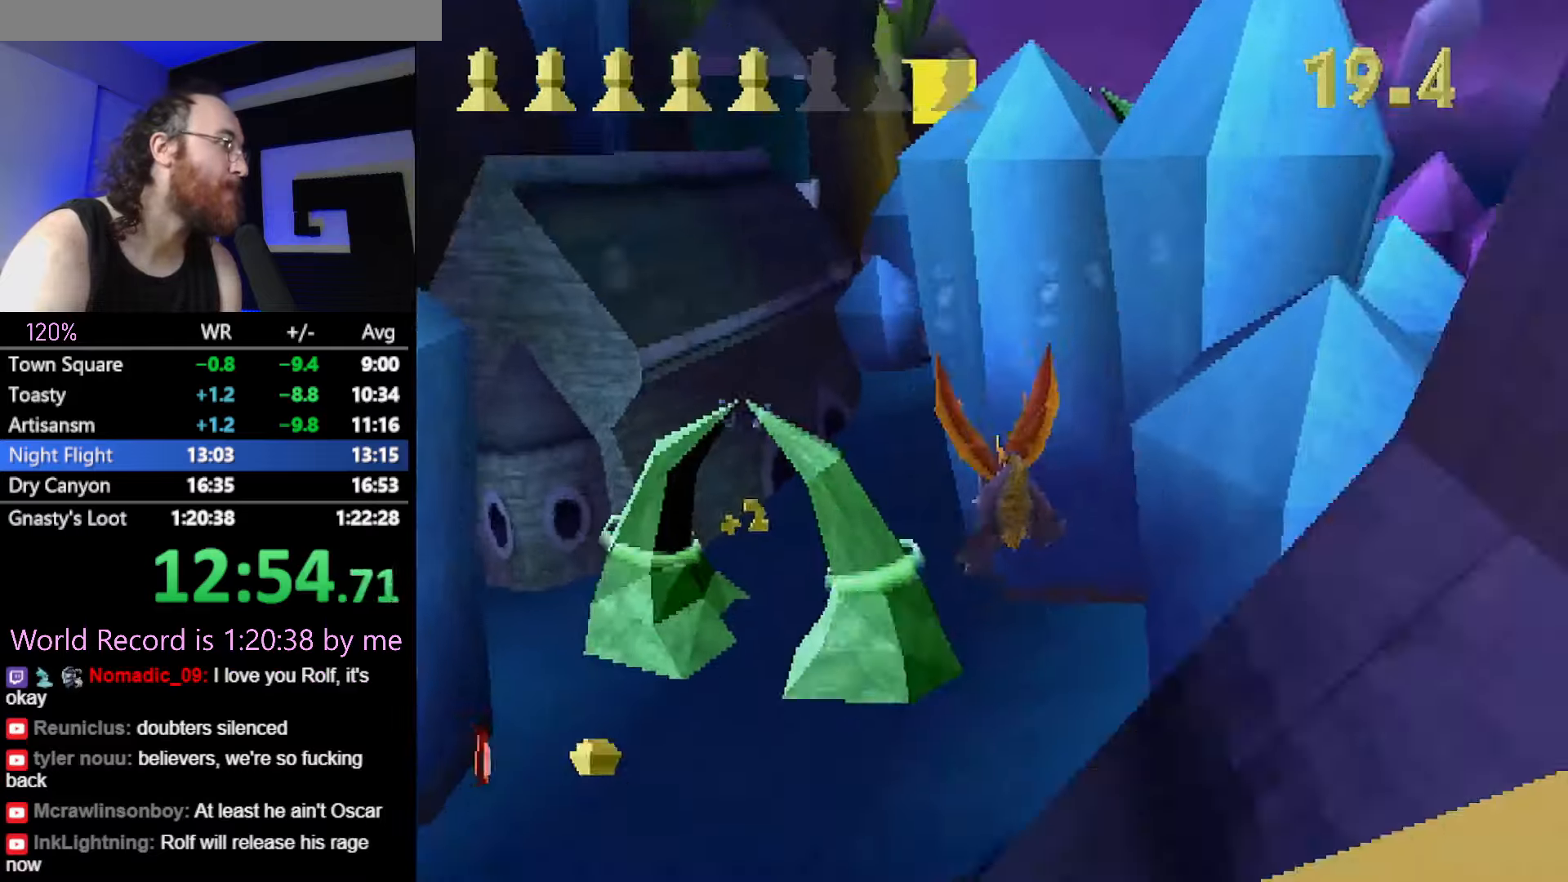
Gameplay with a controller (PlayStation layout); each line is a JSON object with the inputs held at the frame after it. "button_events" lists button changes between this image and that frame as [ms after this image, input, new state], when the widget could be followed in between (sticks are given only as held states). Not read: CROSS L2 L3 R3 SQUARE.
{"buttons": [], "left_stick": "left", "button_events": []}
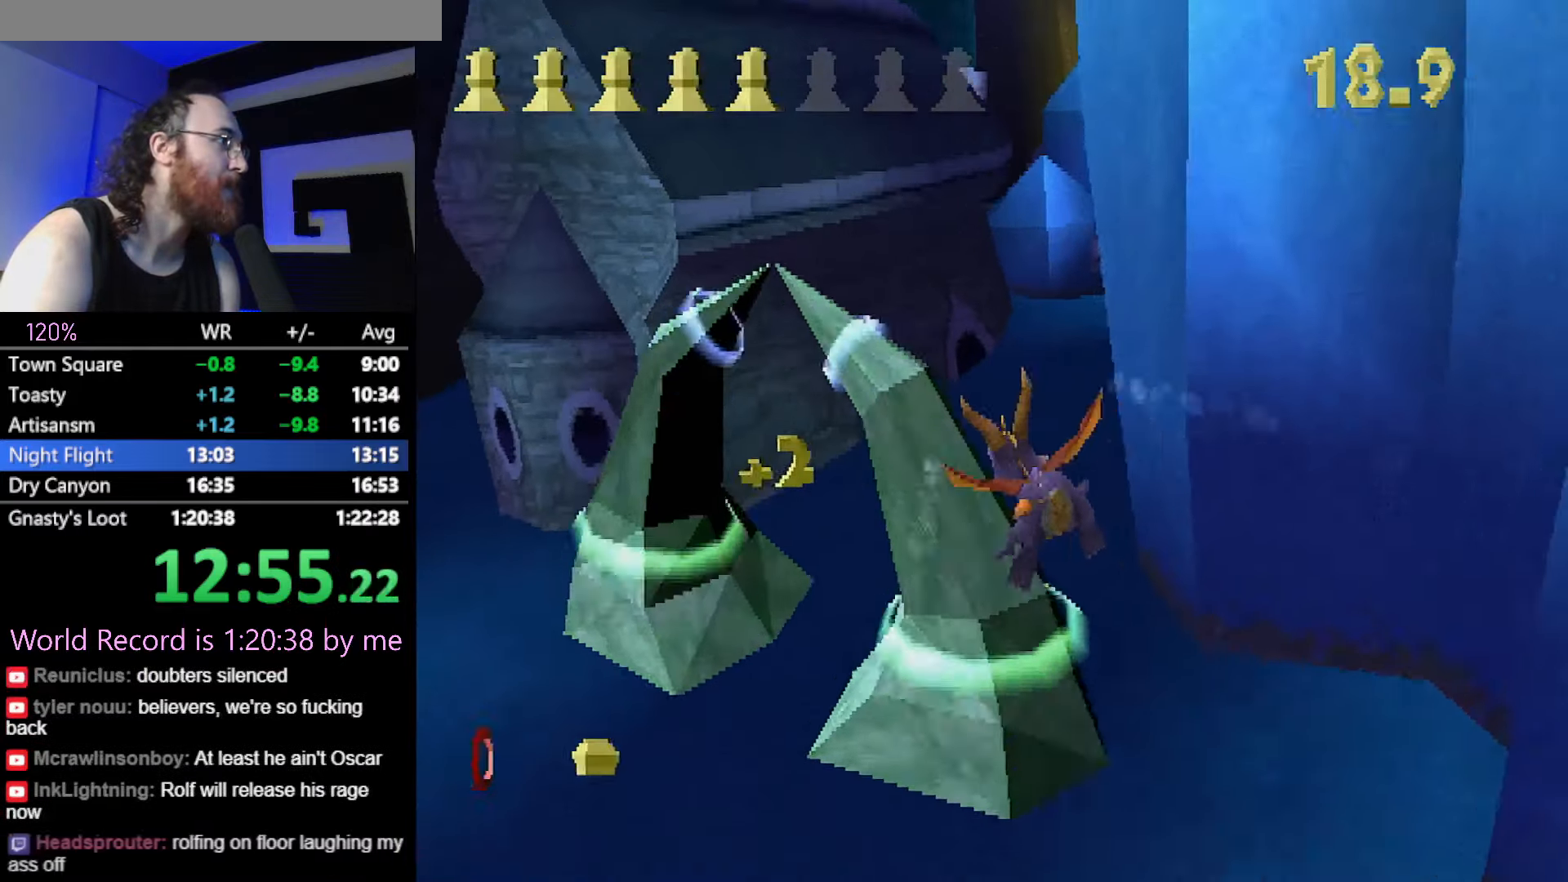
{"buttons": ["R2"], "left_stick": "down-left", "button_events": [[100, "R2", "down"]]}
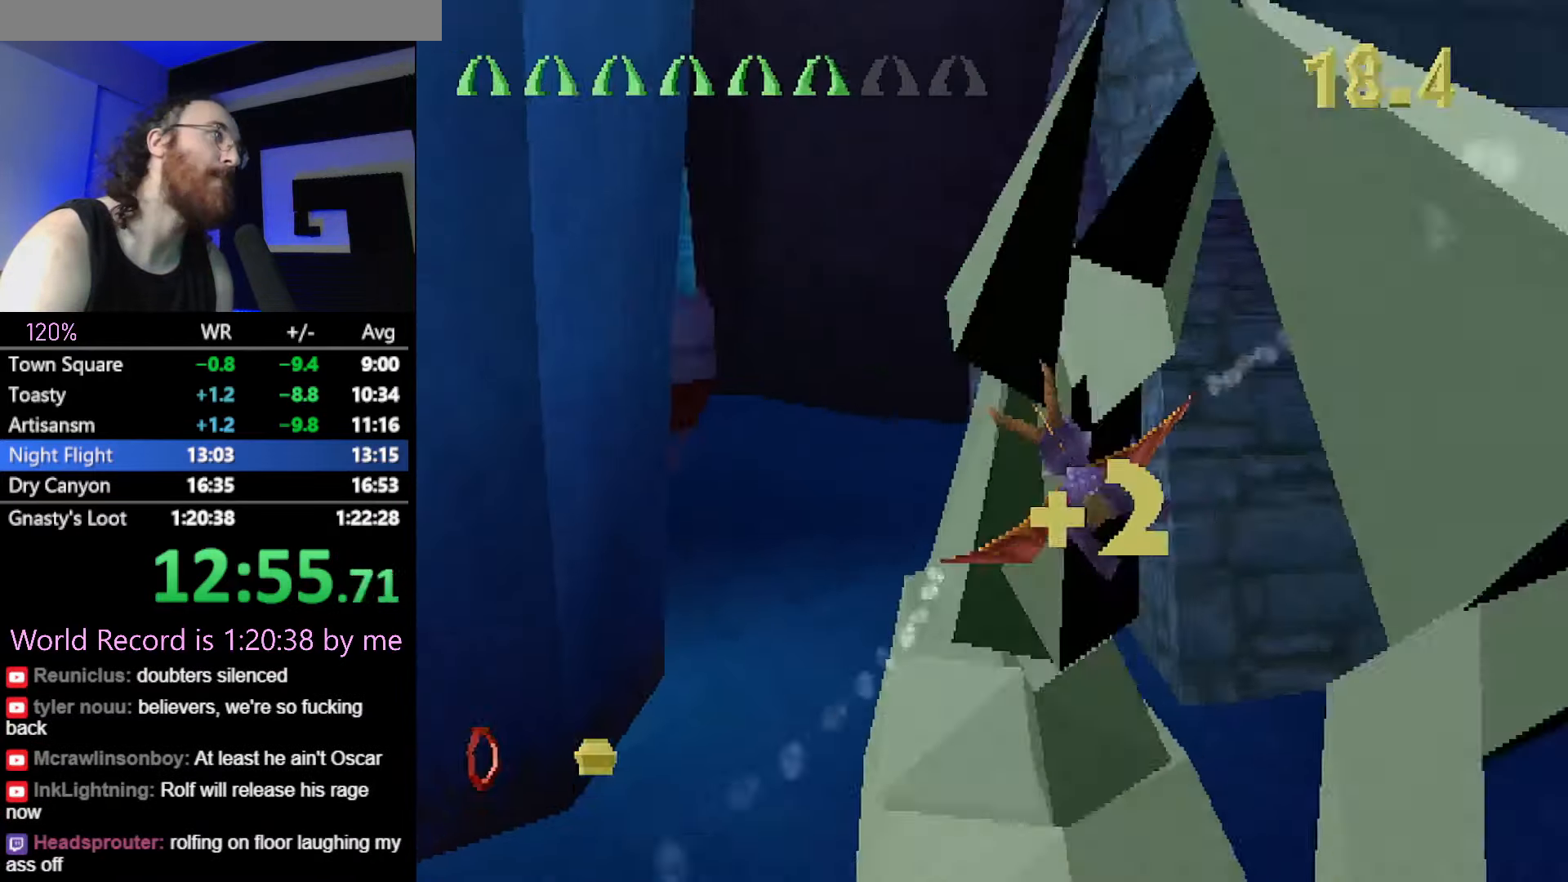
{"buttons": [], "left_stick": "down-right", "button_events": [[467, "R2", "up"]]}
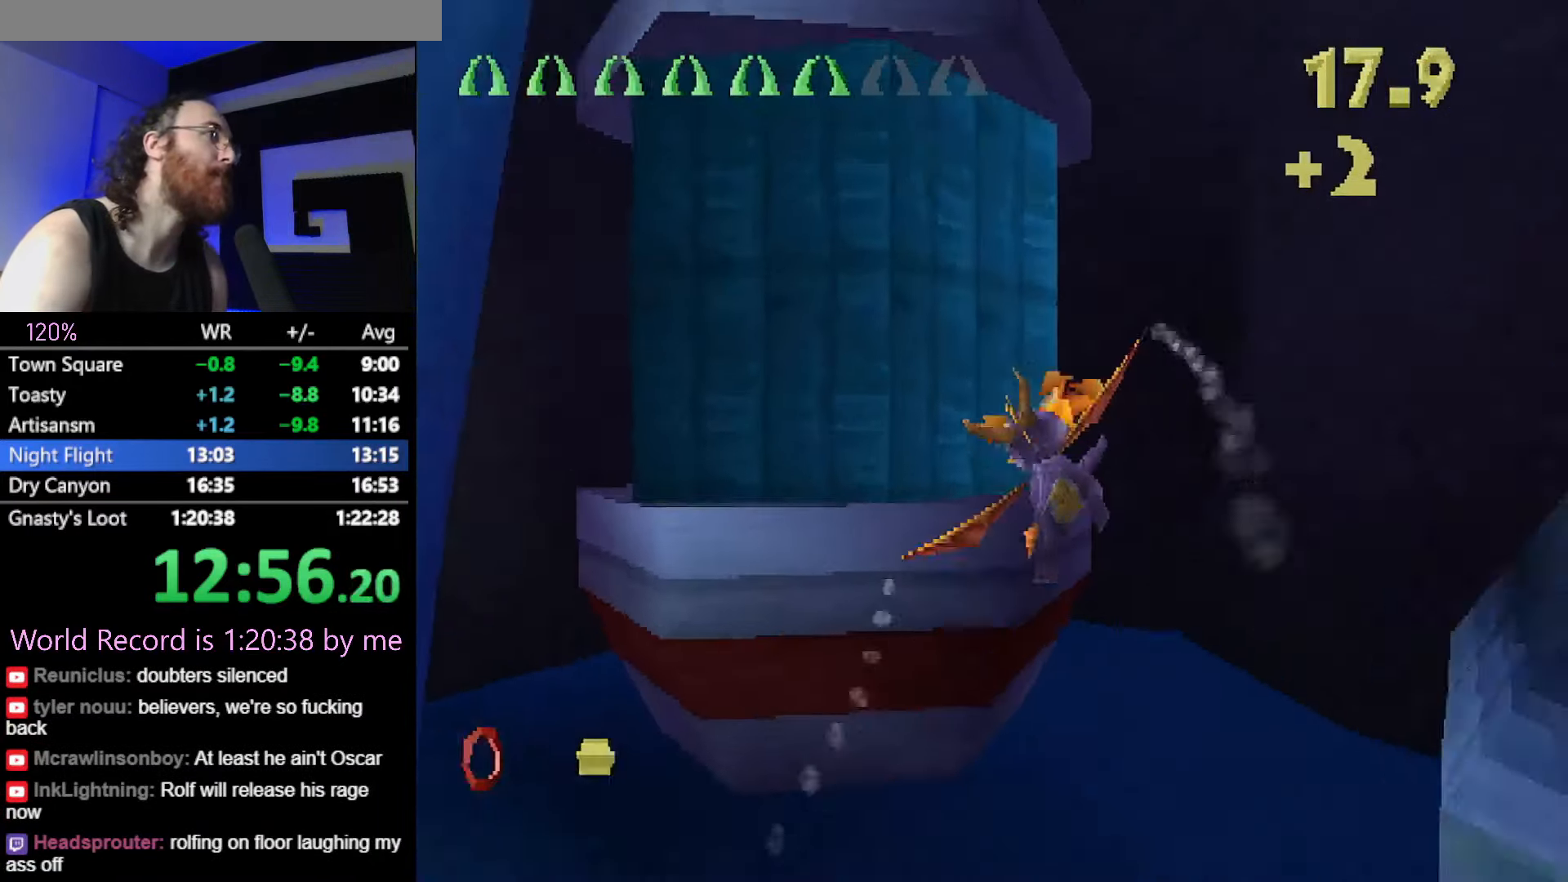
{"buttons": [], "left_stick": "down-right", "button_events": []}
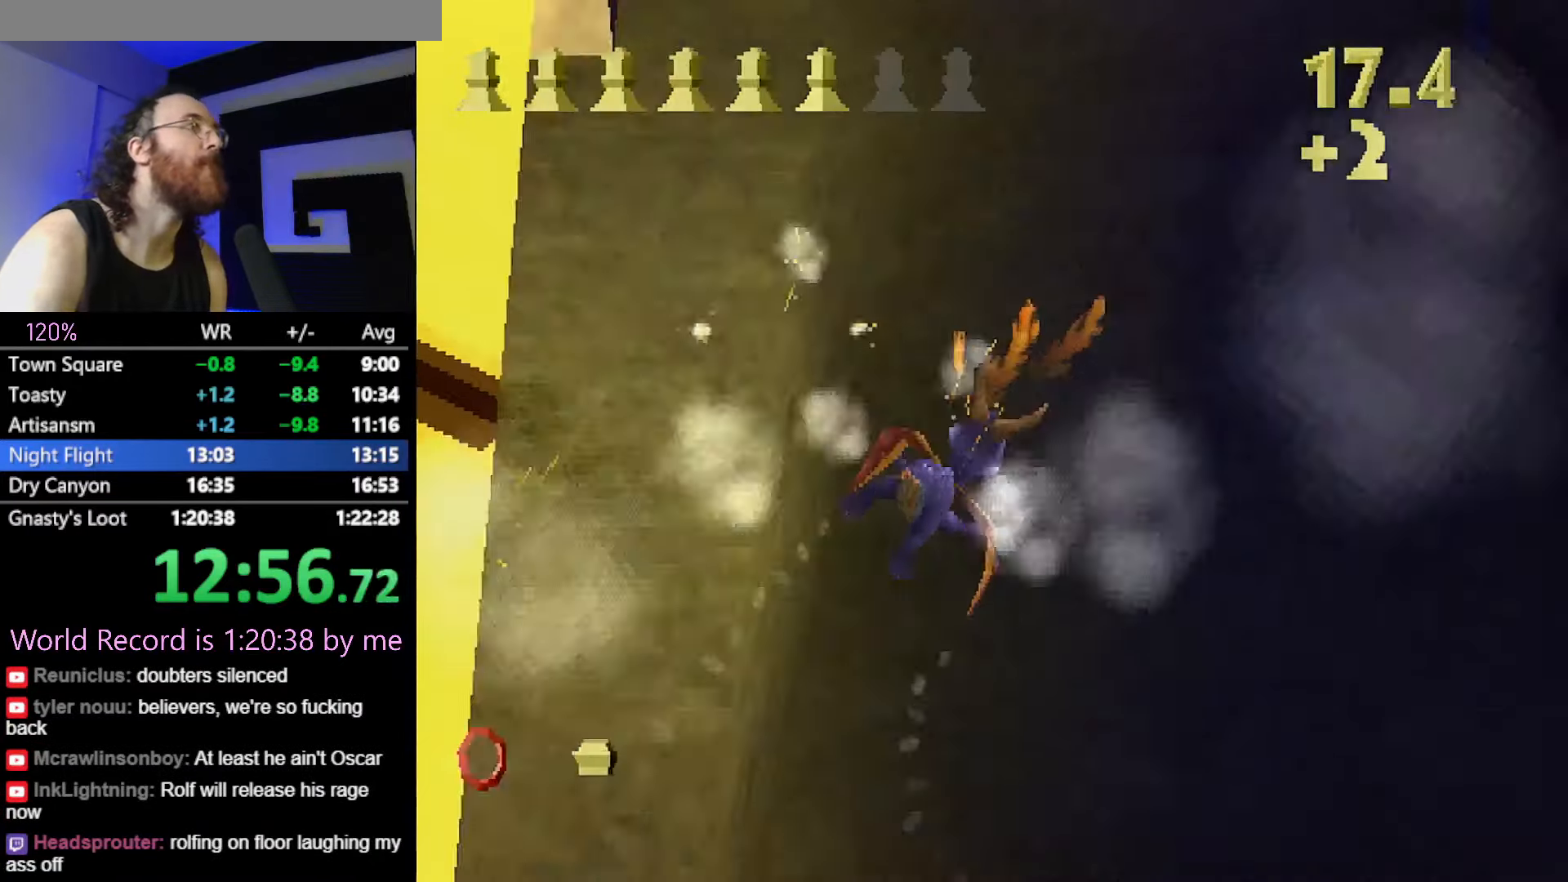
{"buttons": [], "left_stick": "up-right", "button_events": []}
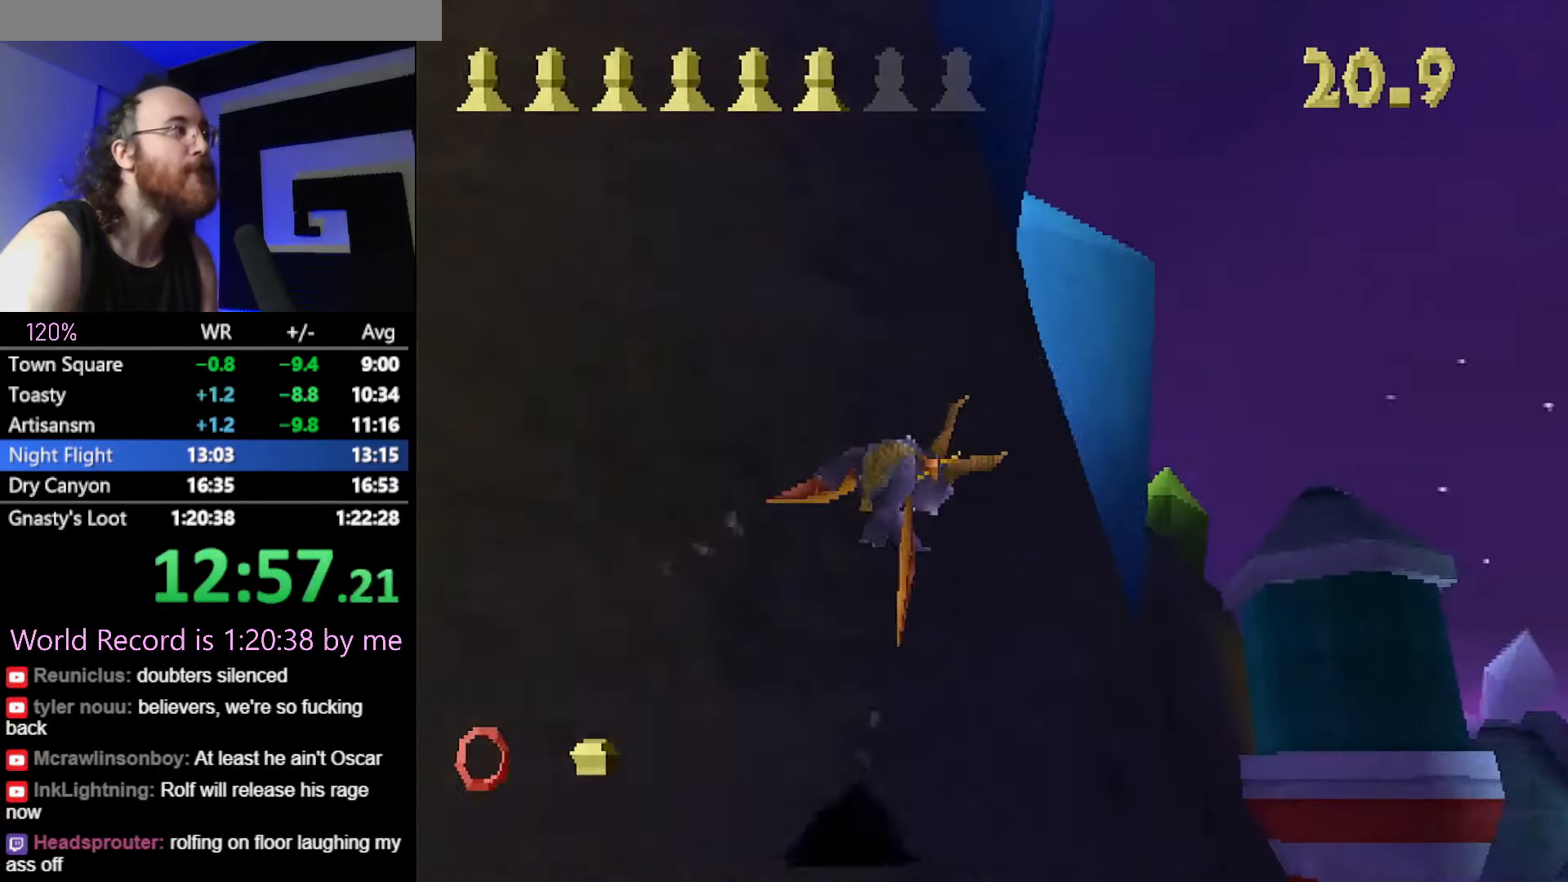
{"buttons": [], "left_stick": "center", "button_events": []}
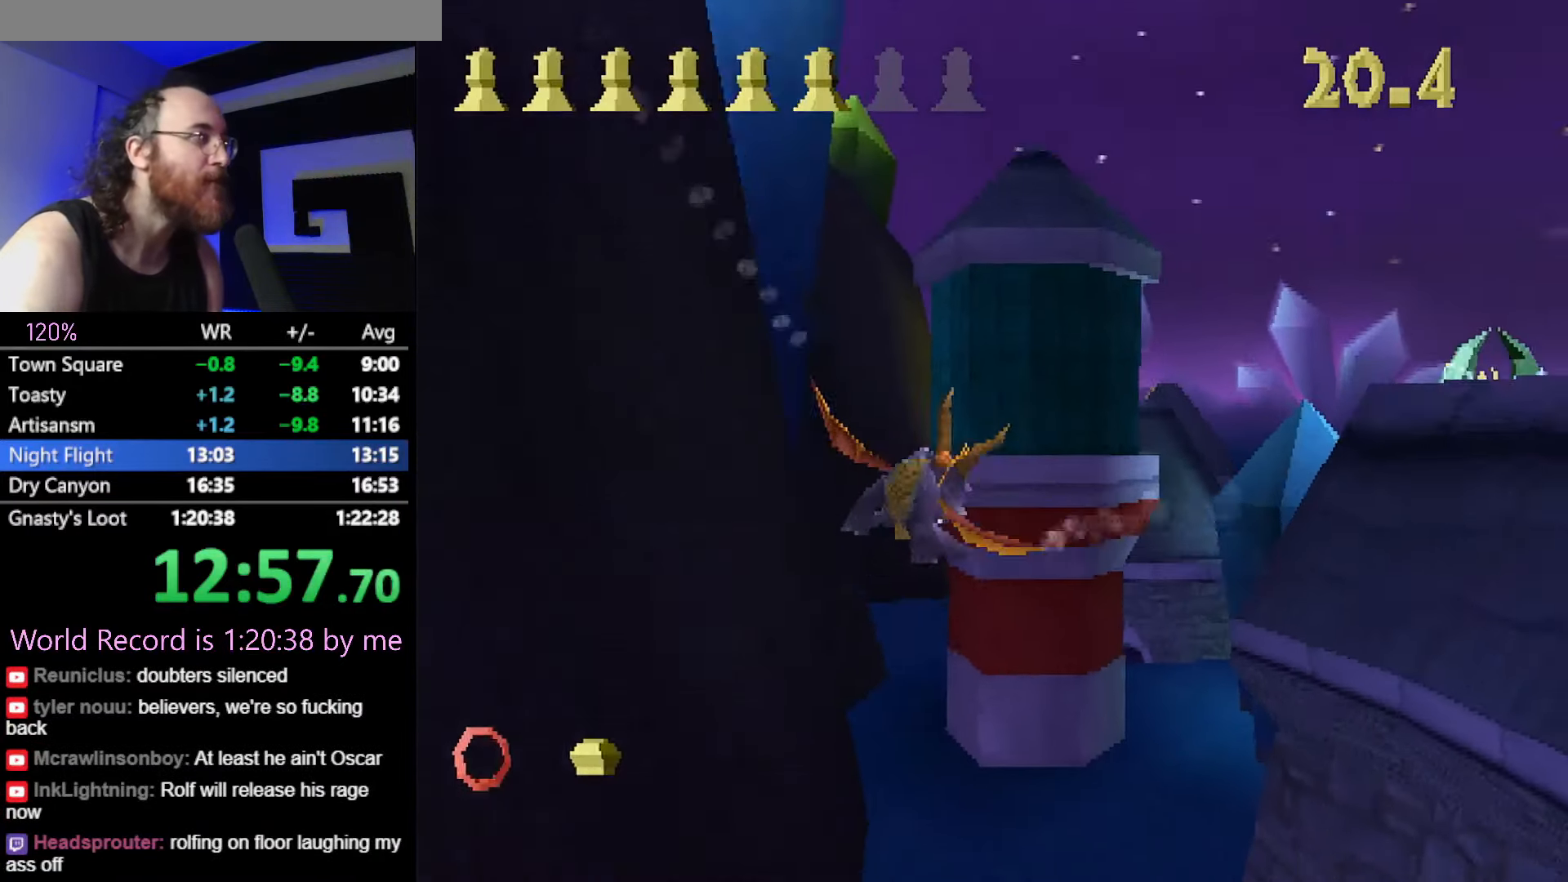
{"buttons": [], "left_stick": "center", "button_events": []}
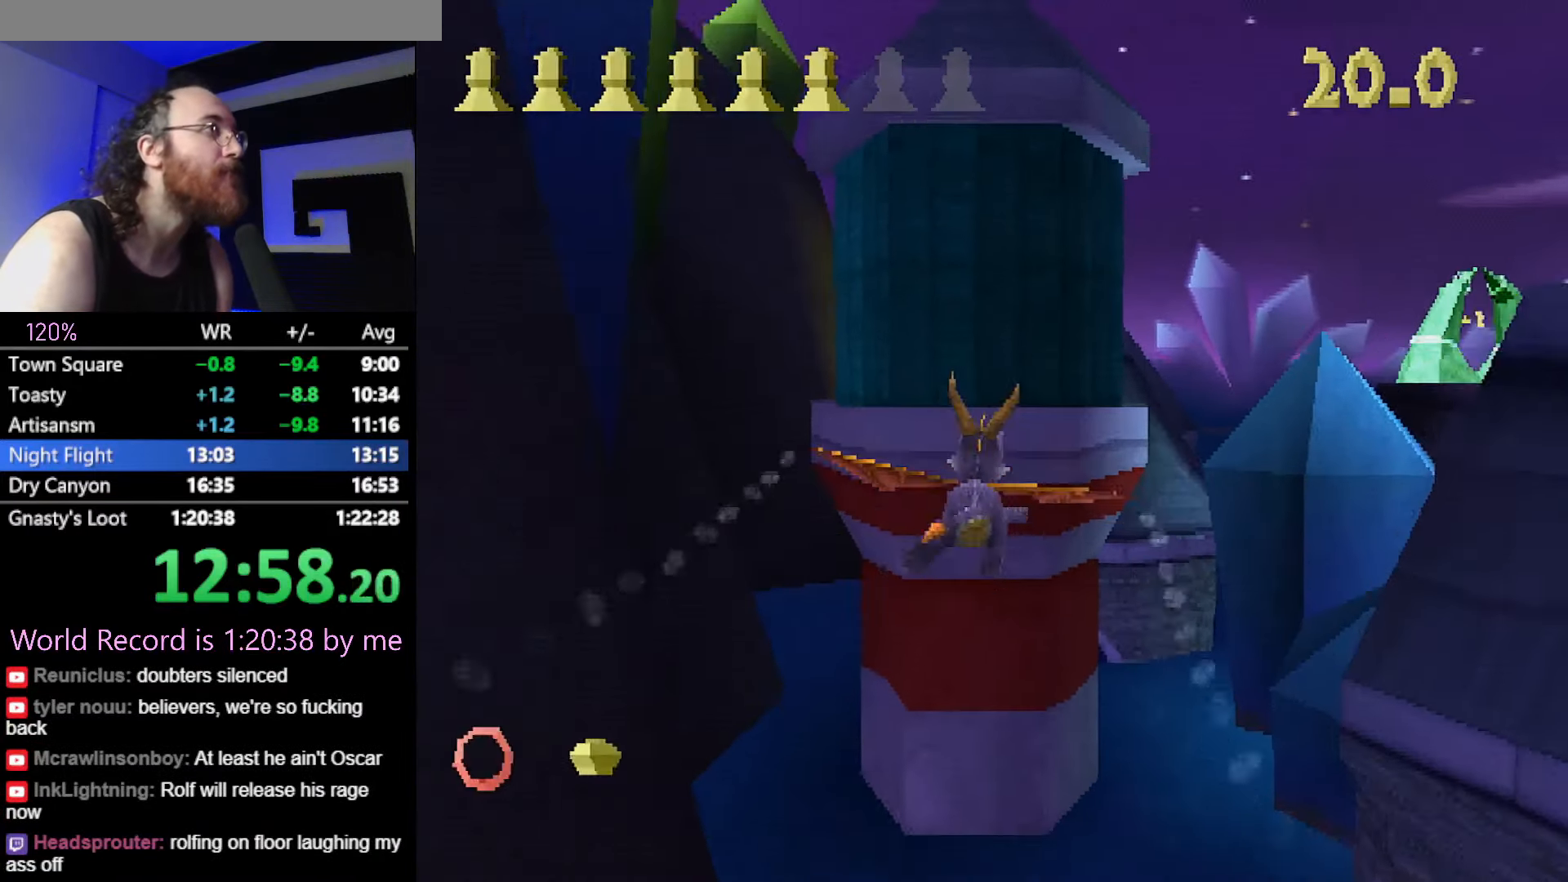
{"buttons": [], "left_stick": "right", "button_events": []}
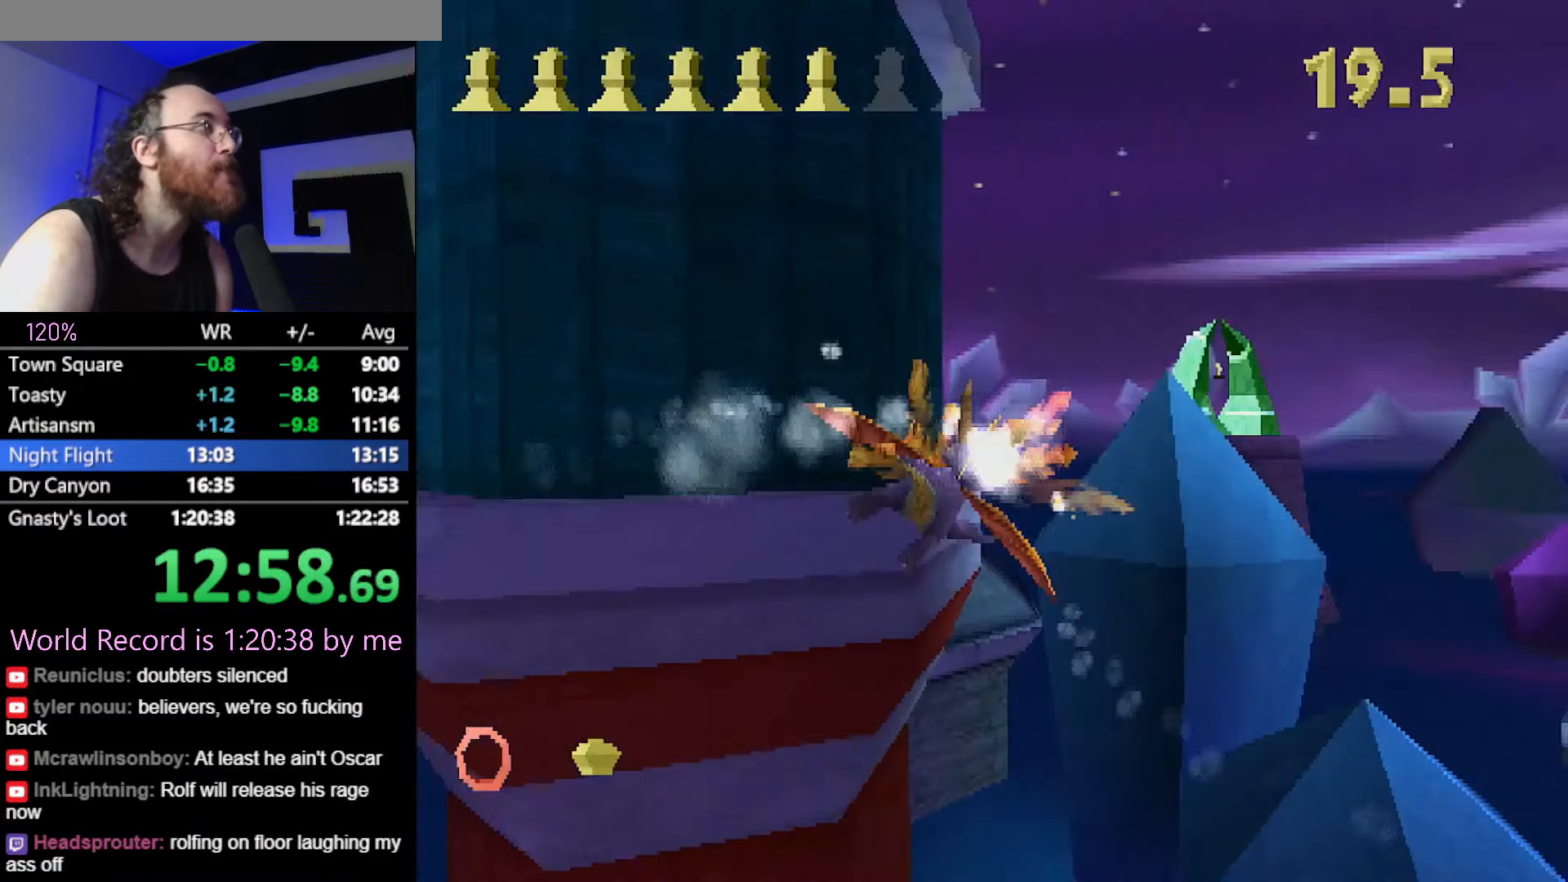
{"buttons": [], "left_stick": "right", "button_events": []}
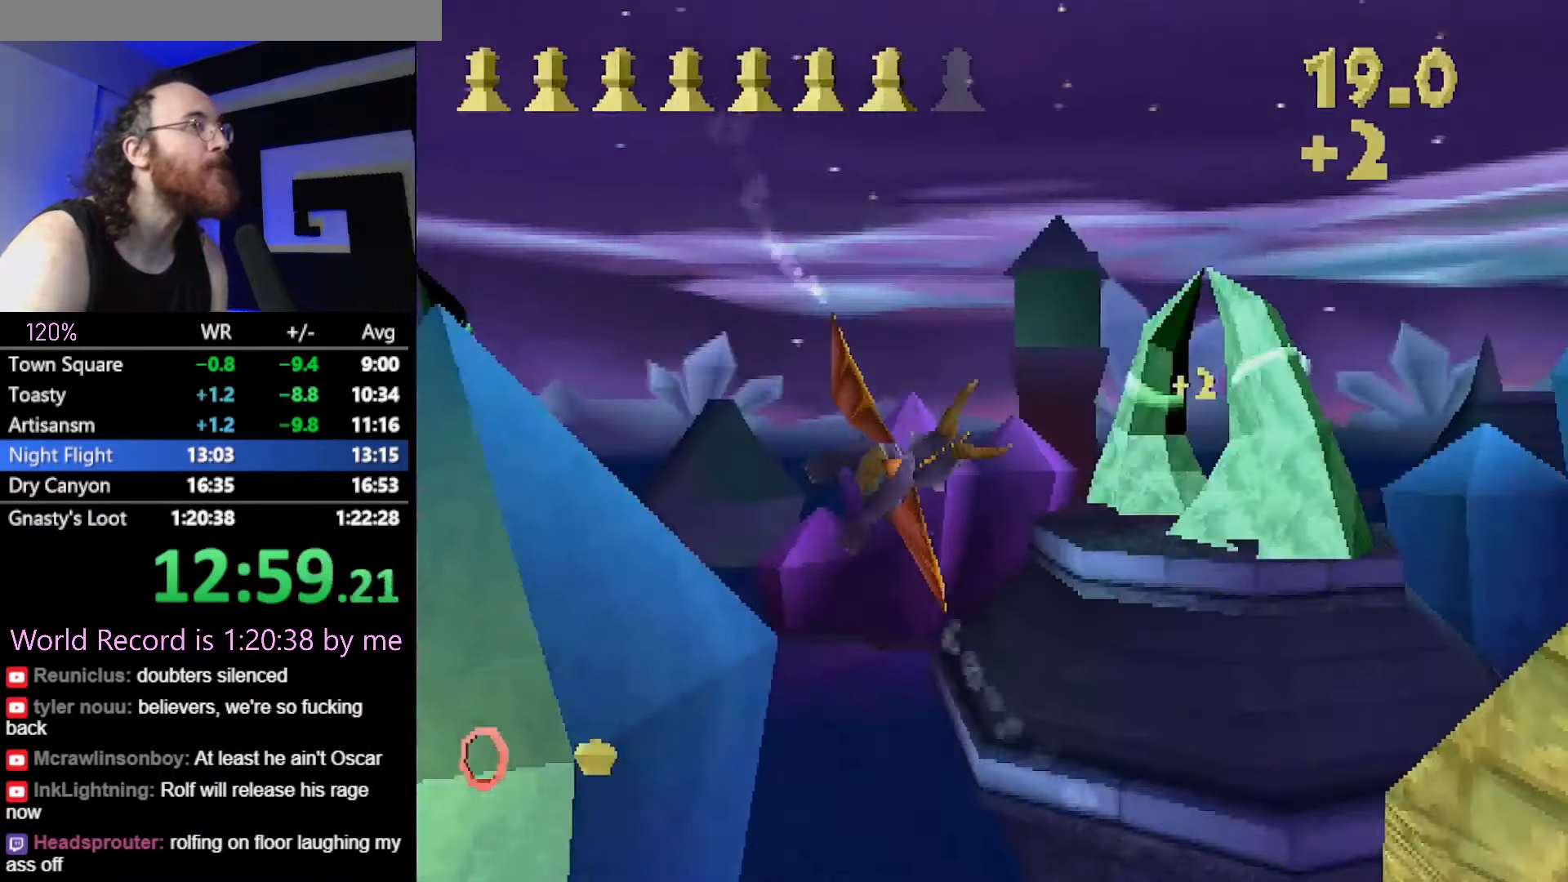
{"buttons": [], "left_stick": "right", "button_events": []}
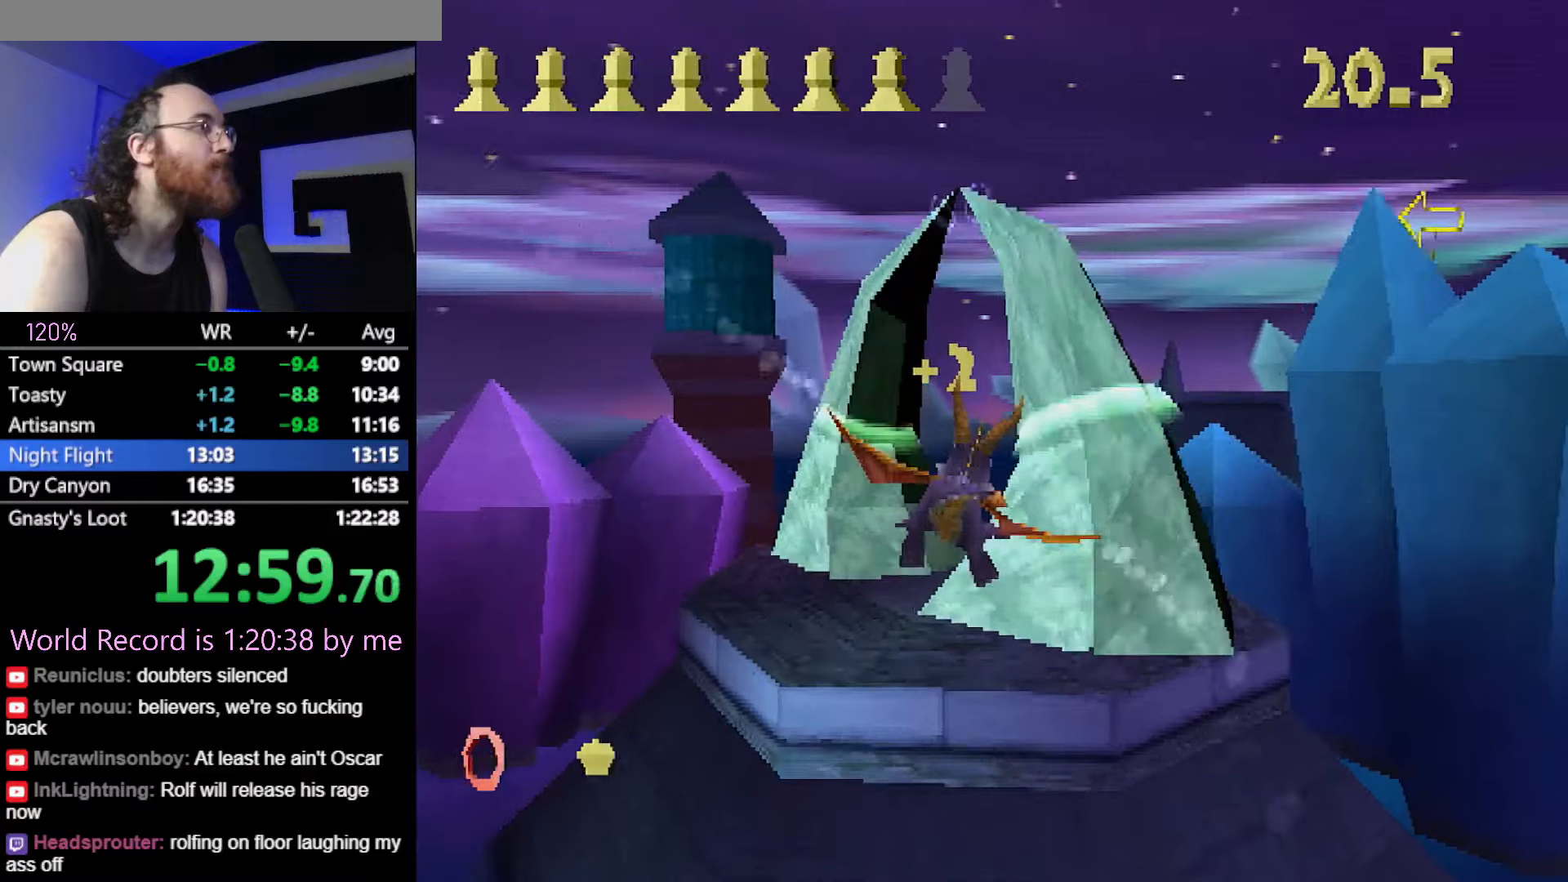
{"buttons": ["R2"], "left_stick": "left", "button_events": [[201, "R2", "down"]]}
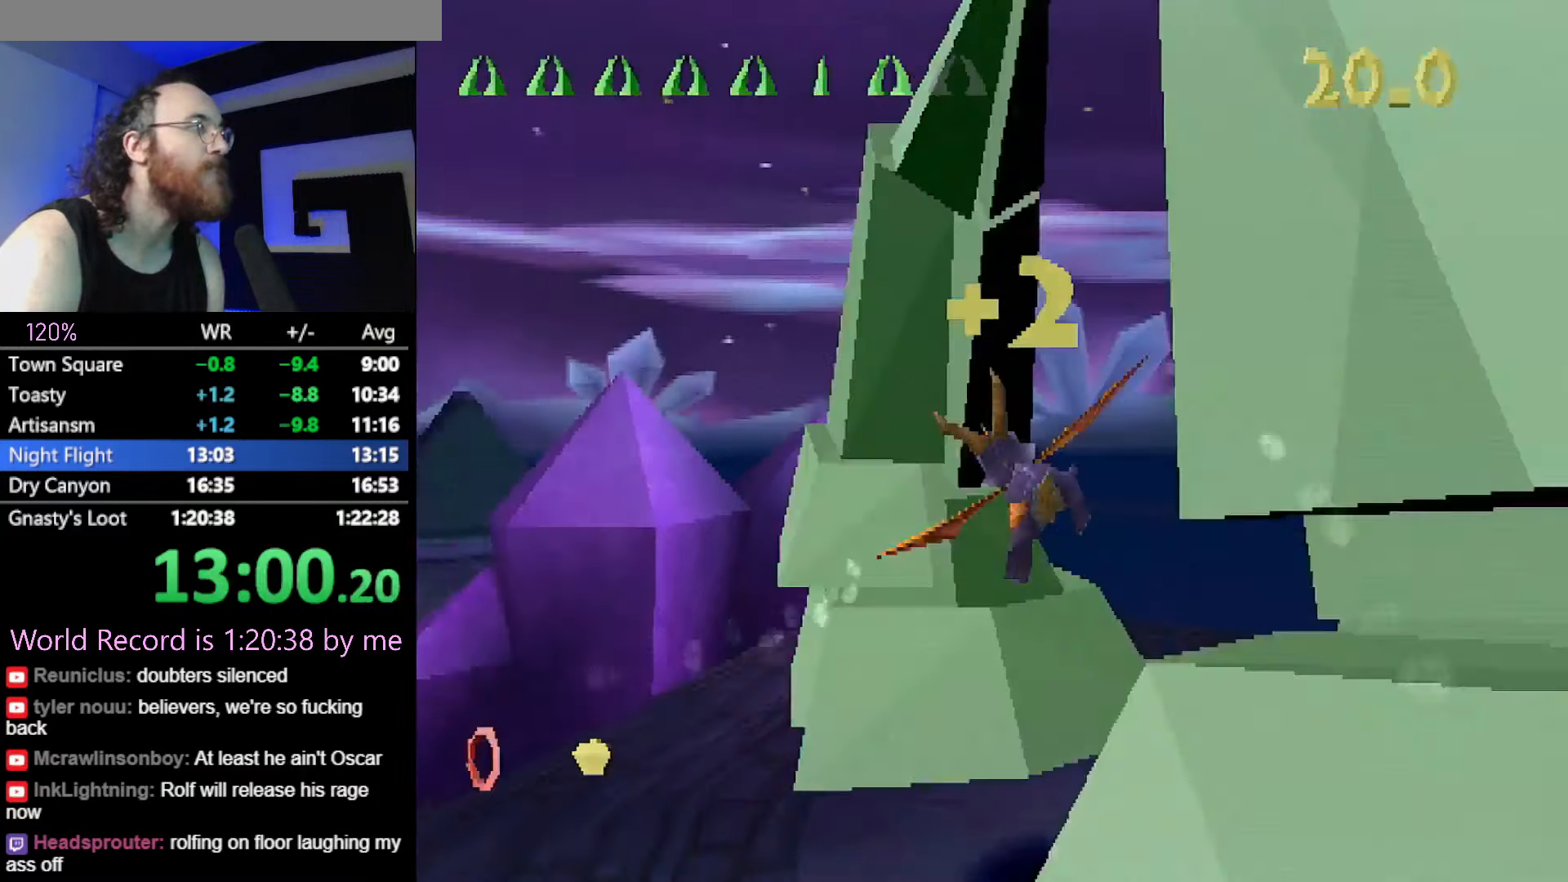
{"buttons": ["R2"], "left_stick": "left", "button_events": []}
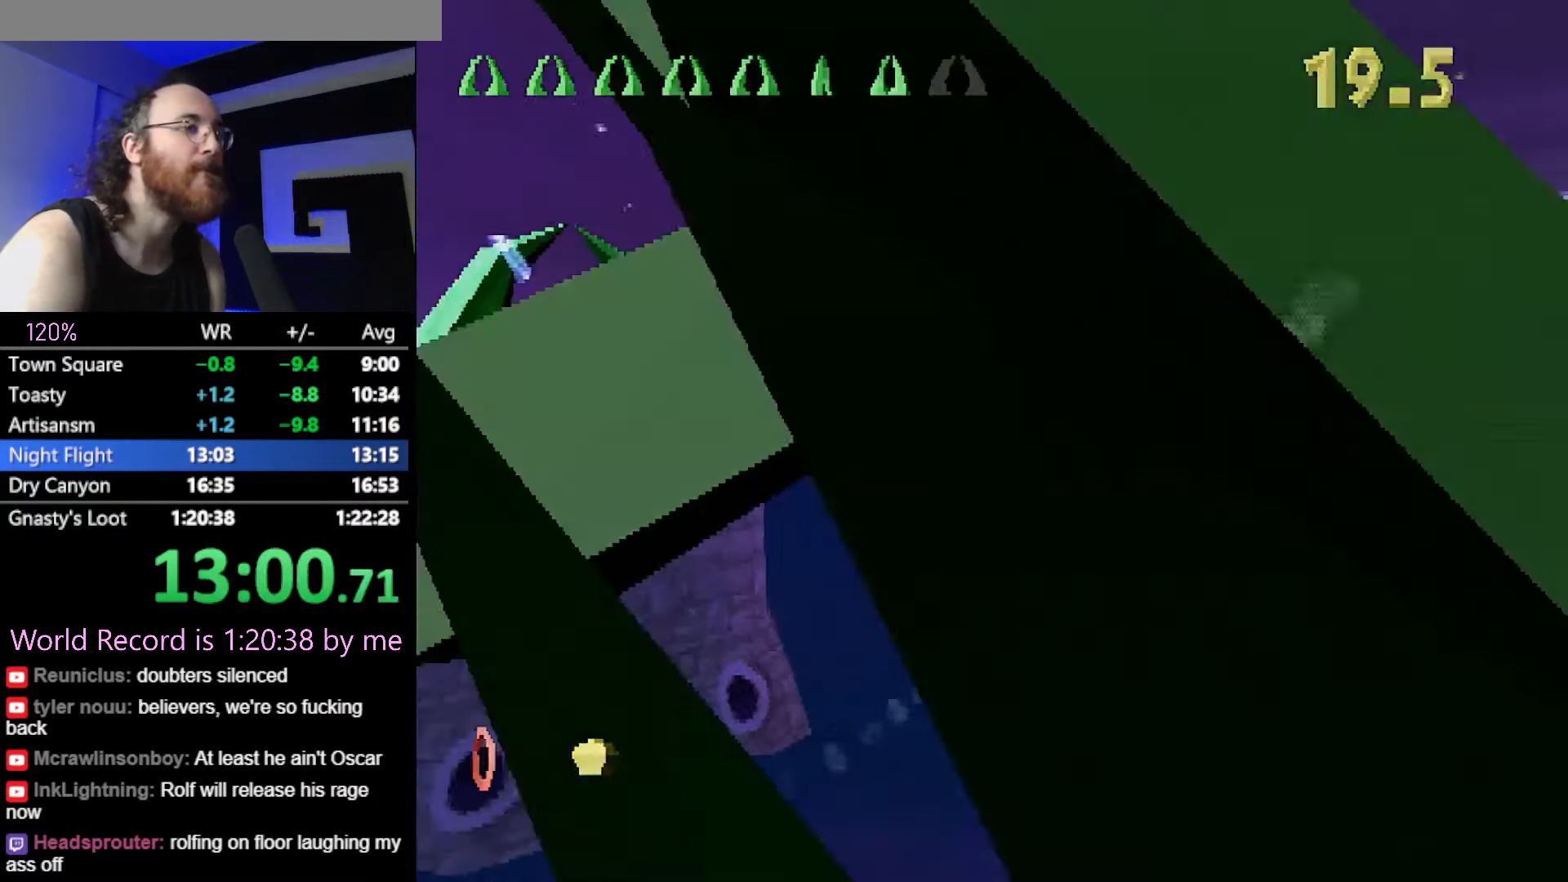
{"buttons": [], "left_stick": "center", "button_events": [[351, "R2", "up"]]}
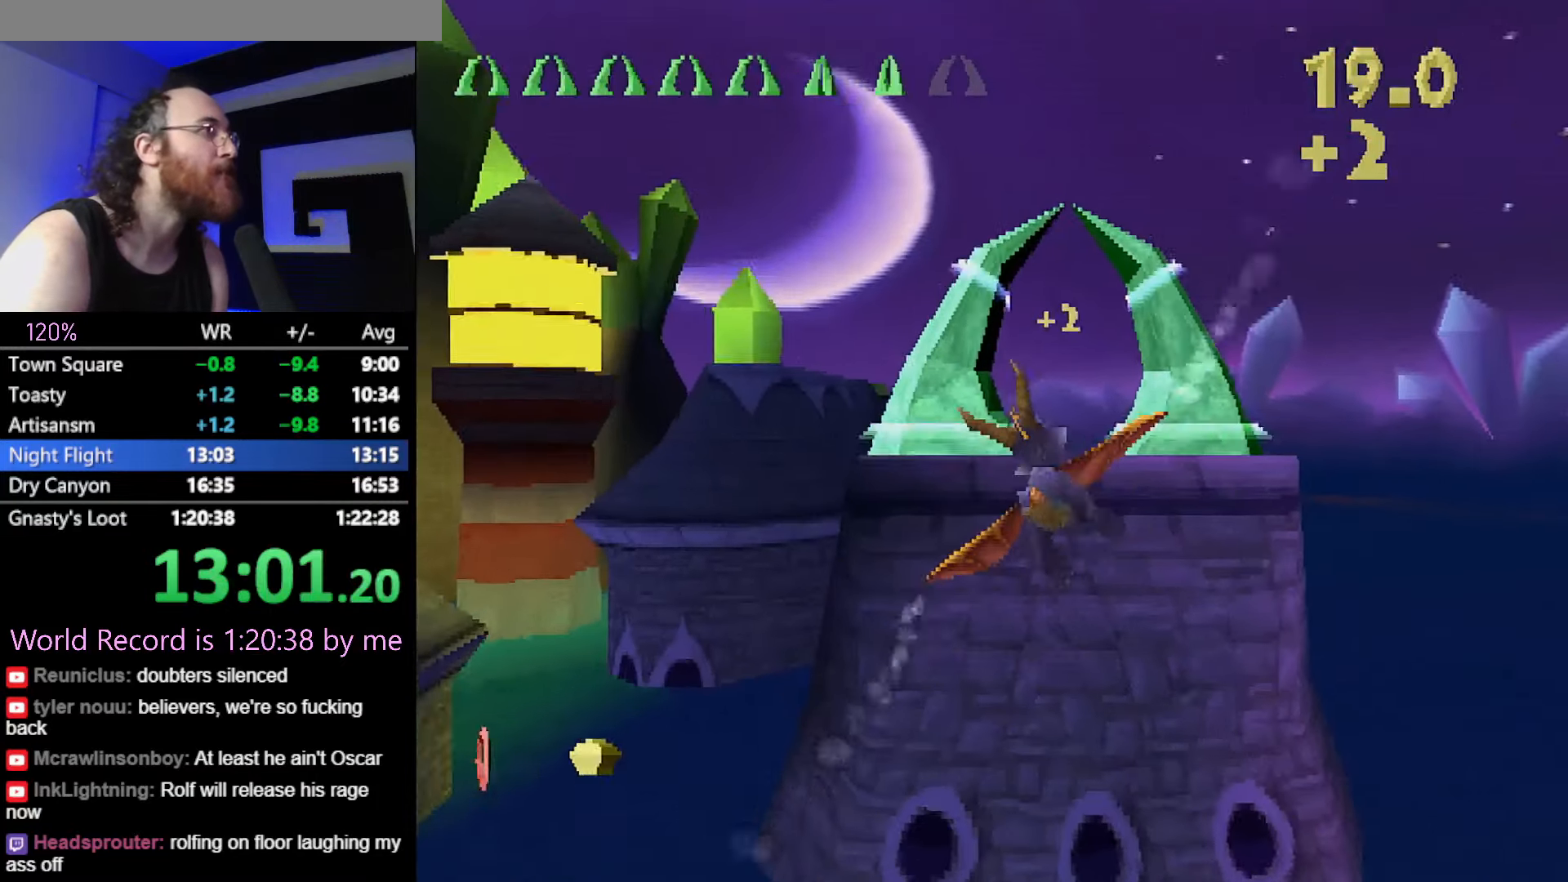
{"buttons": [], "left_stick": "center", "button_events": []}
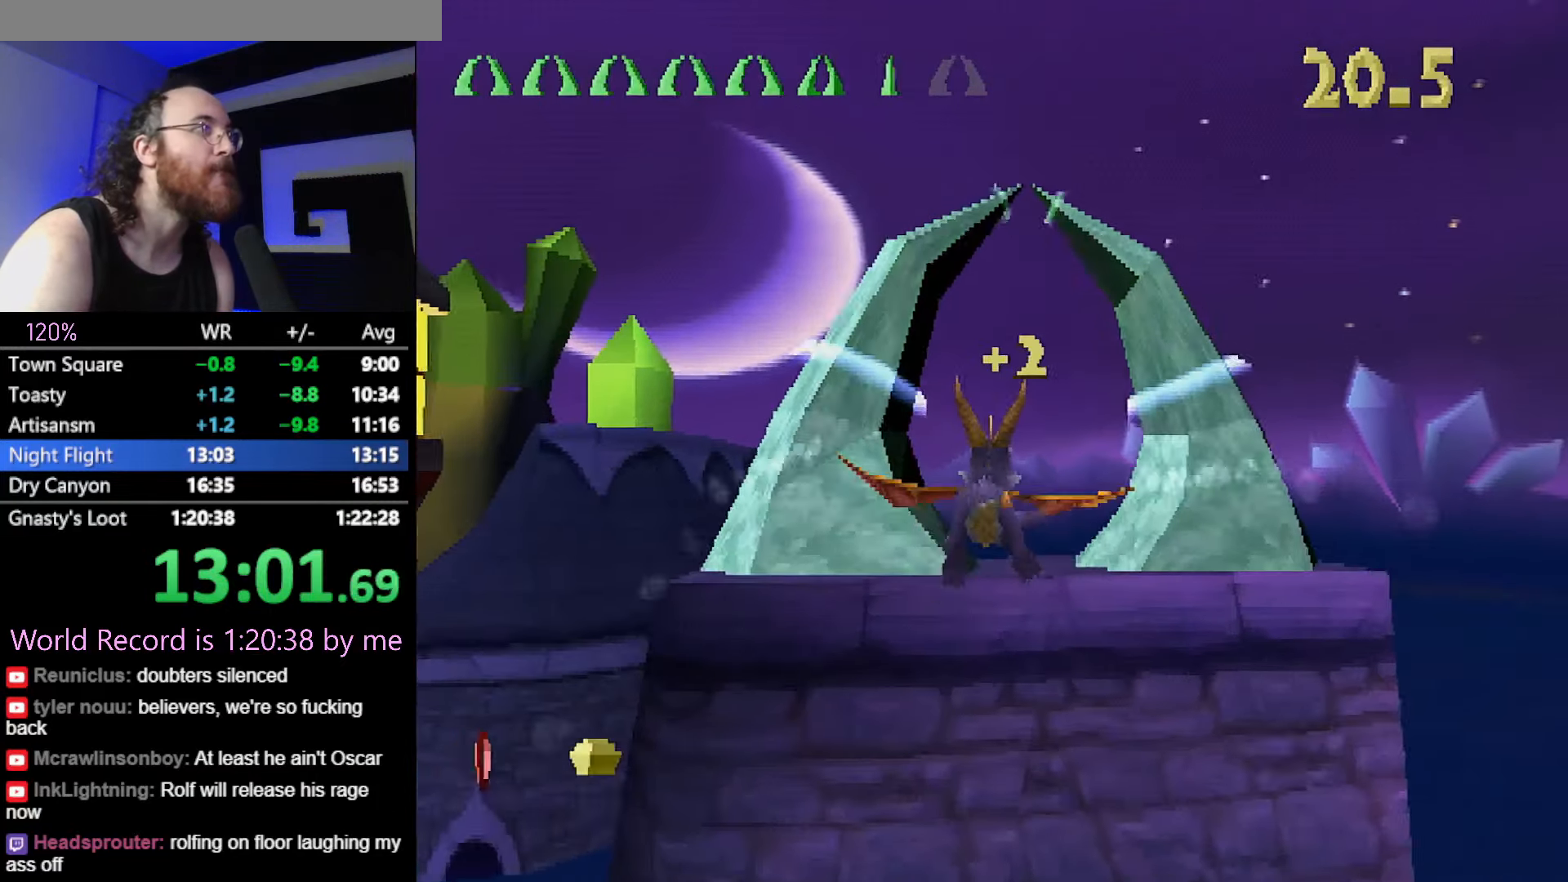
{"buttons": [], "left_stick": "right", "button_events": []}
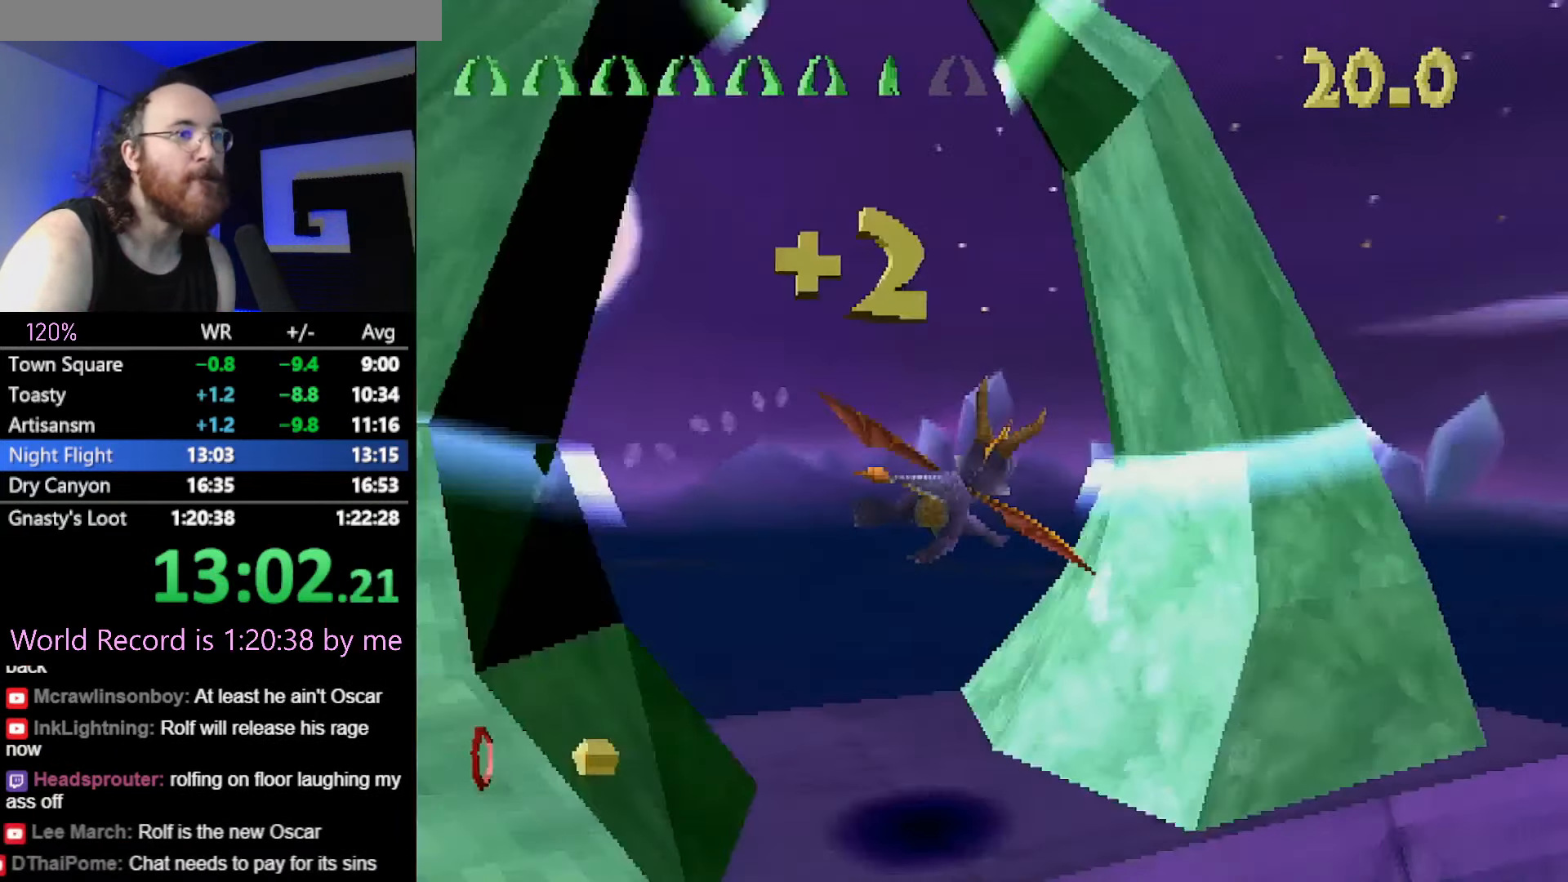
{"buttons": [], "left_stick": "right", "button_events": []}
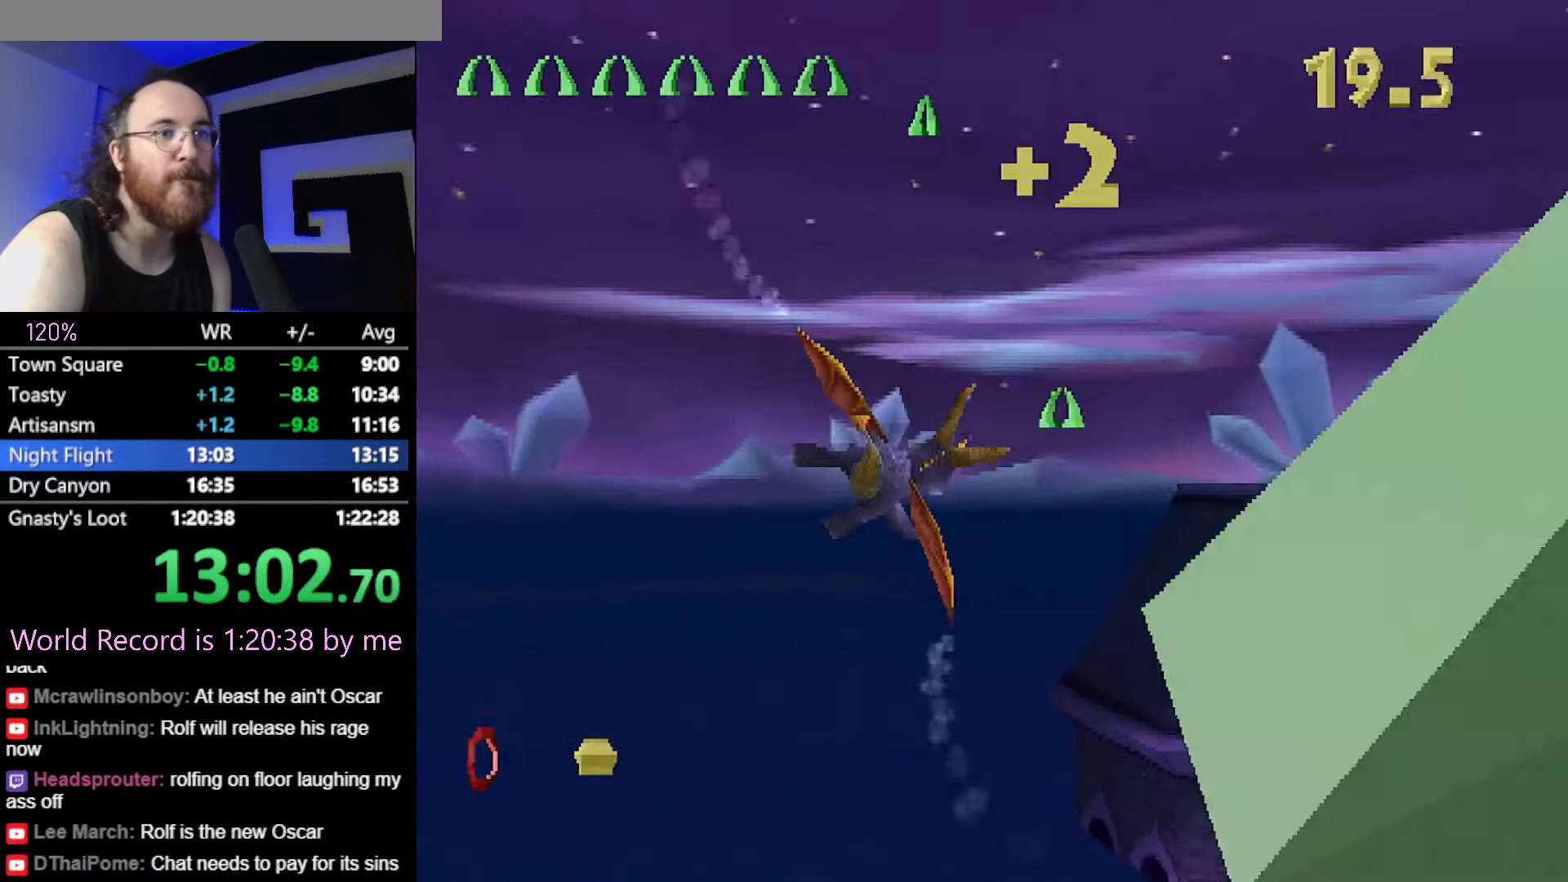
{"buttons": [], "left_stick": "center", "button_events": []}
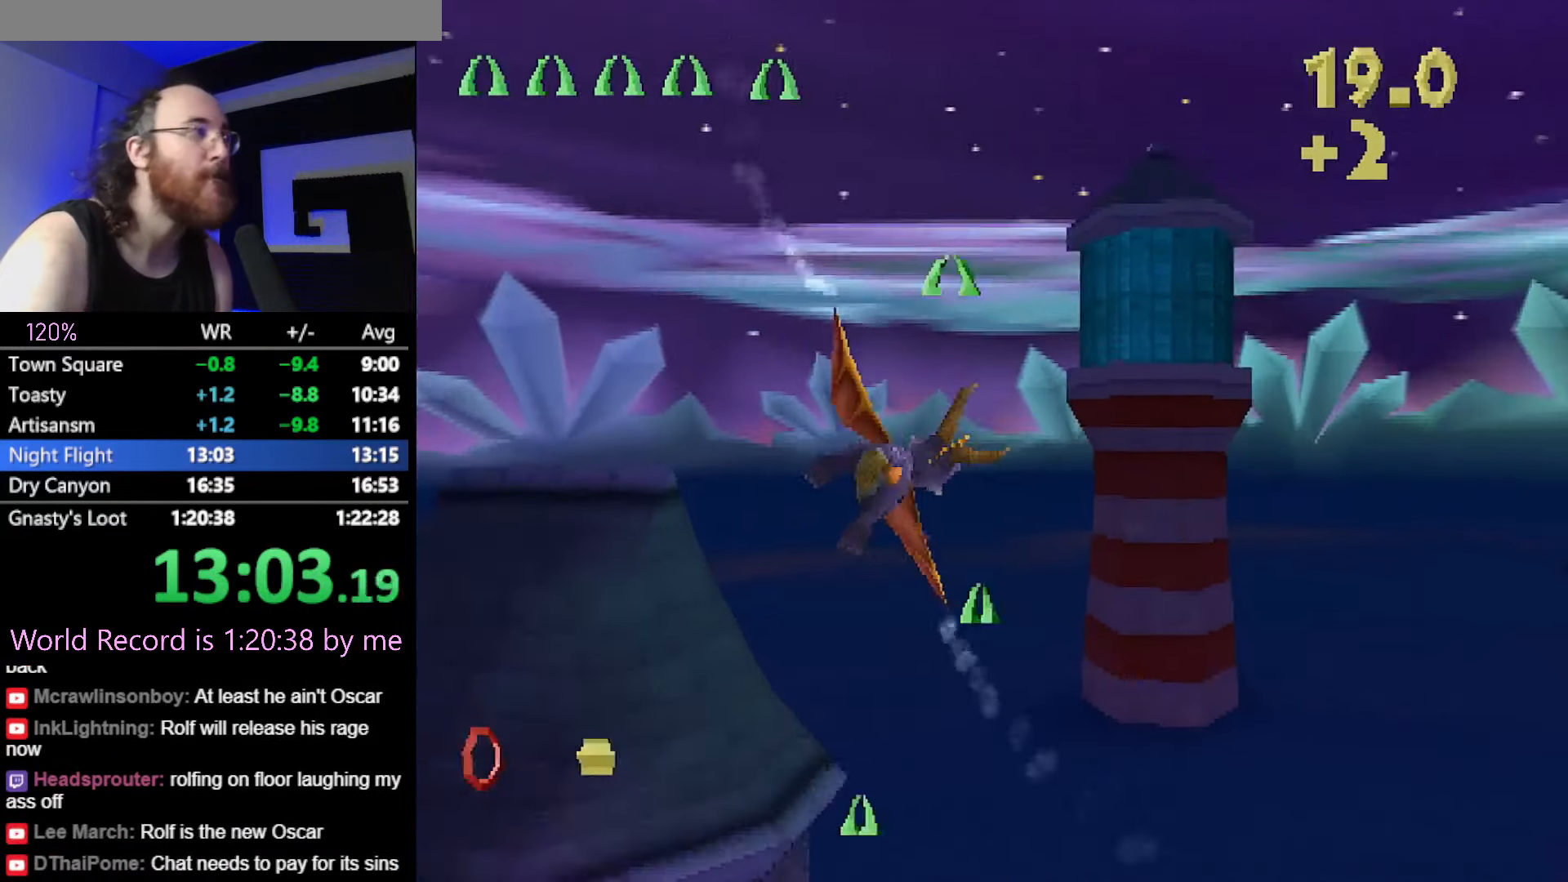
{"buttons": [], "left_stick": "center", "button_events": []}
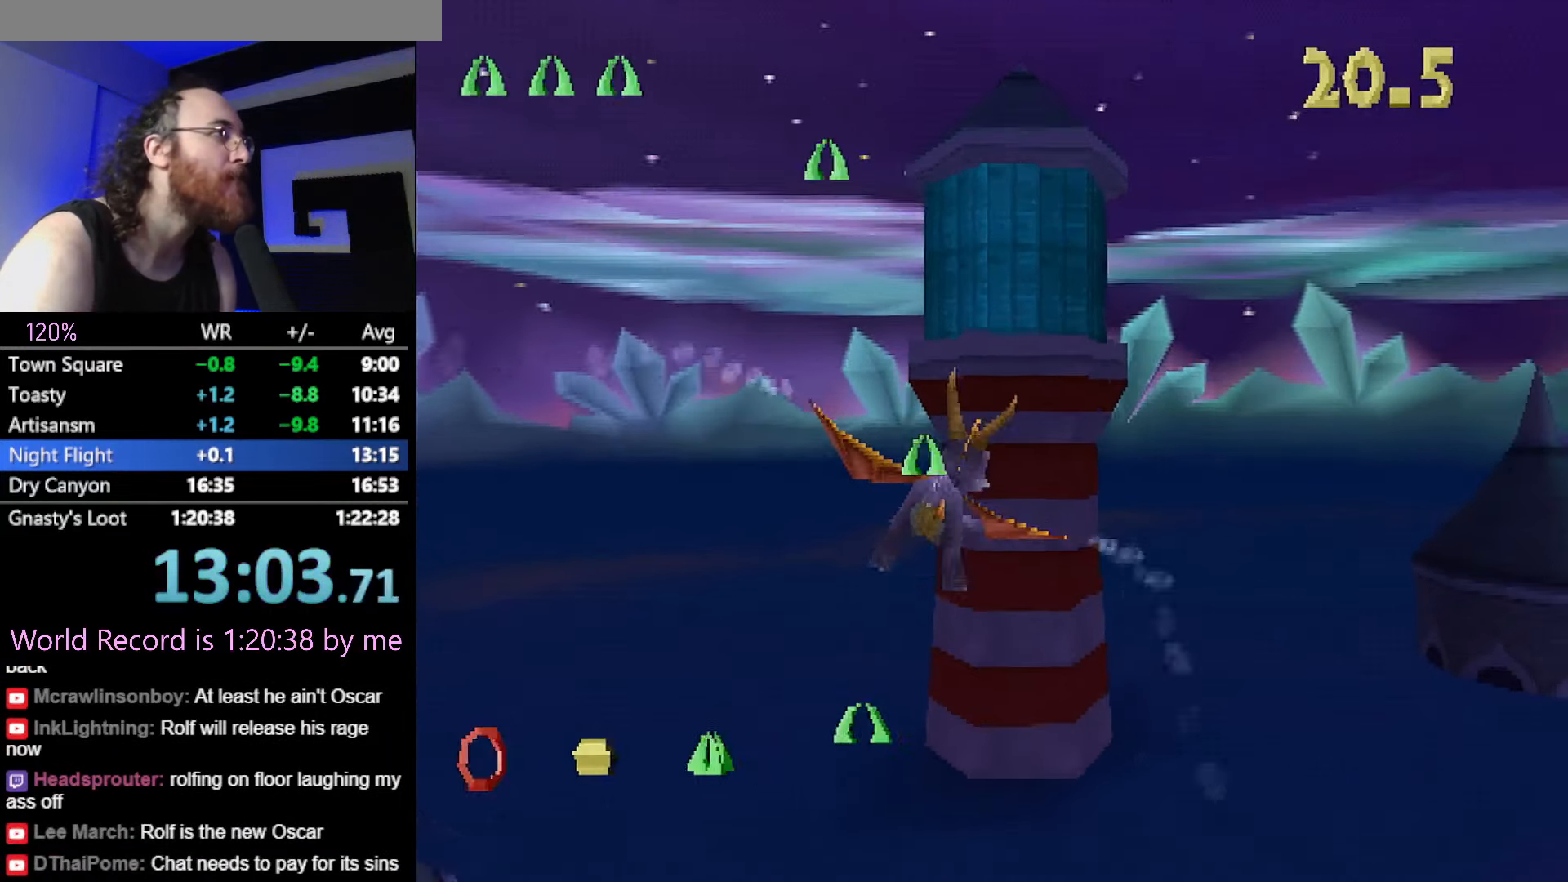
{"buttons": [], "left_stick": "center", "button_events": []}
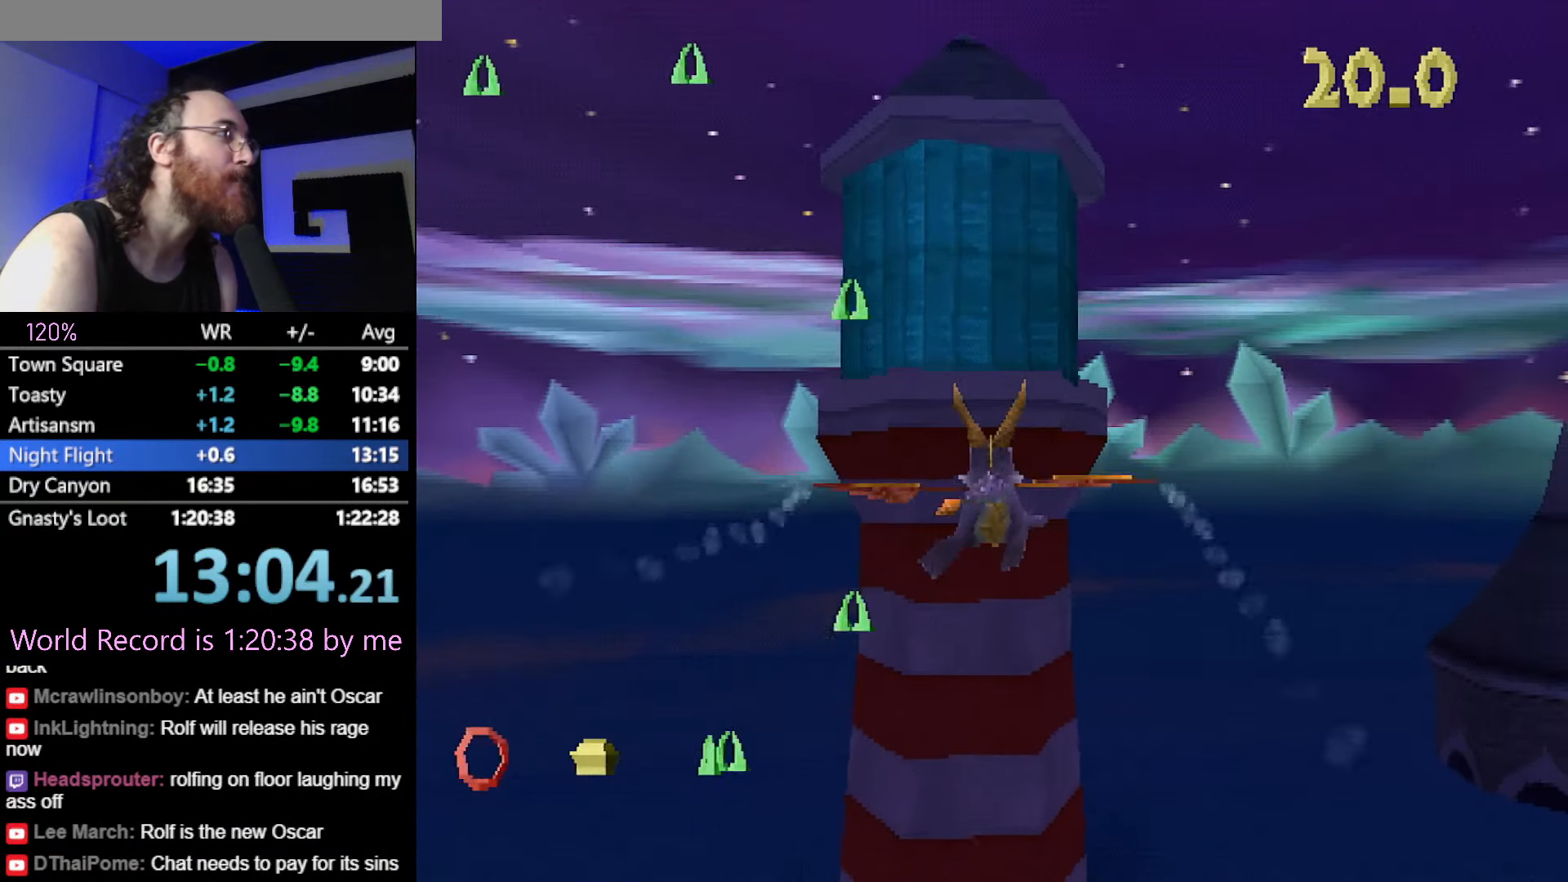
{"buttons": [], "left_stick": "center", "button_events": []}
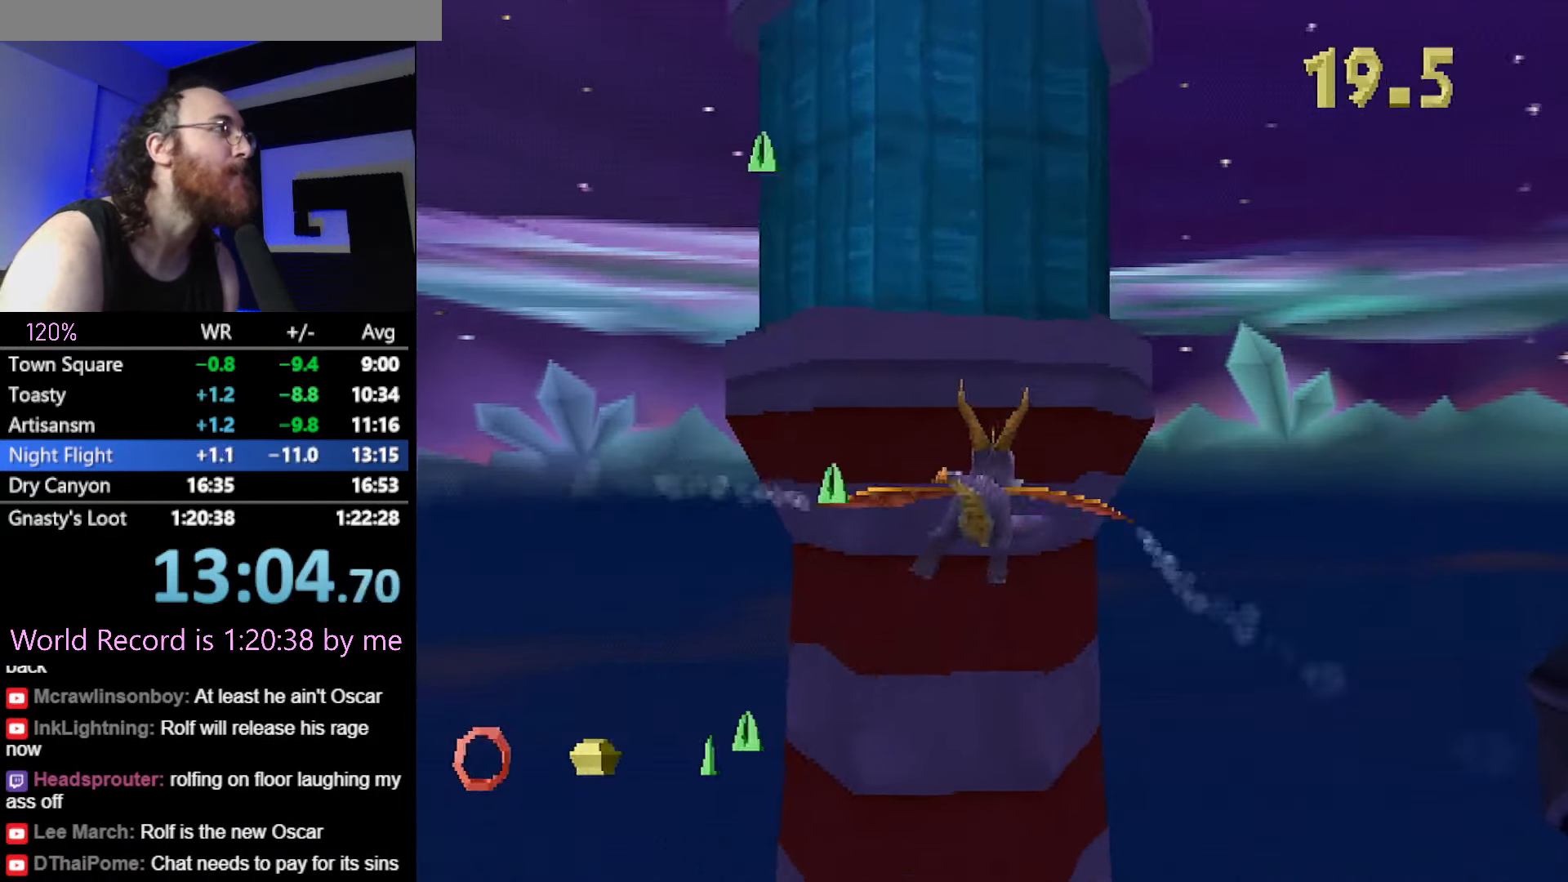
{"buttons": [], "left_stick": "center", "button_events": []}
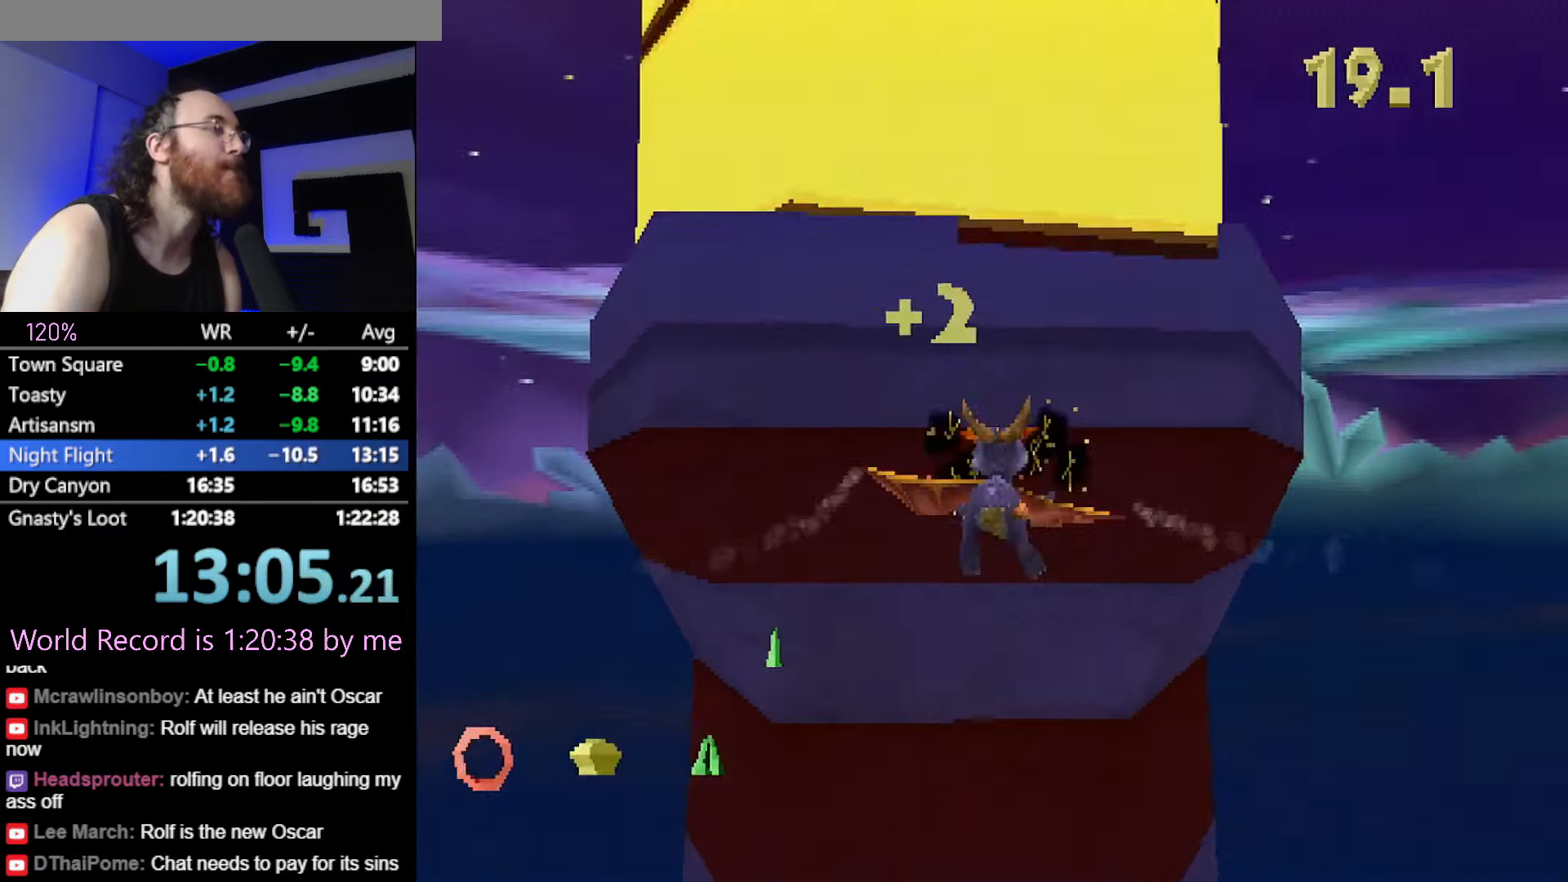
{"buttons": [], "left_stick": "center", "button_events": [[134, "DPAD_UP", "down"], [317, "DPAD_UP", "up"]]}
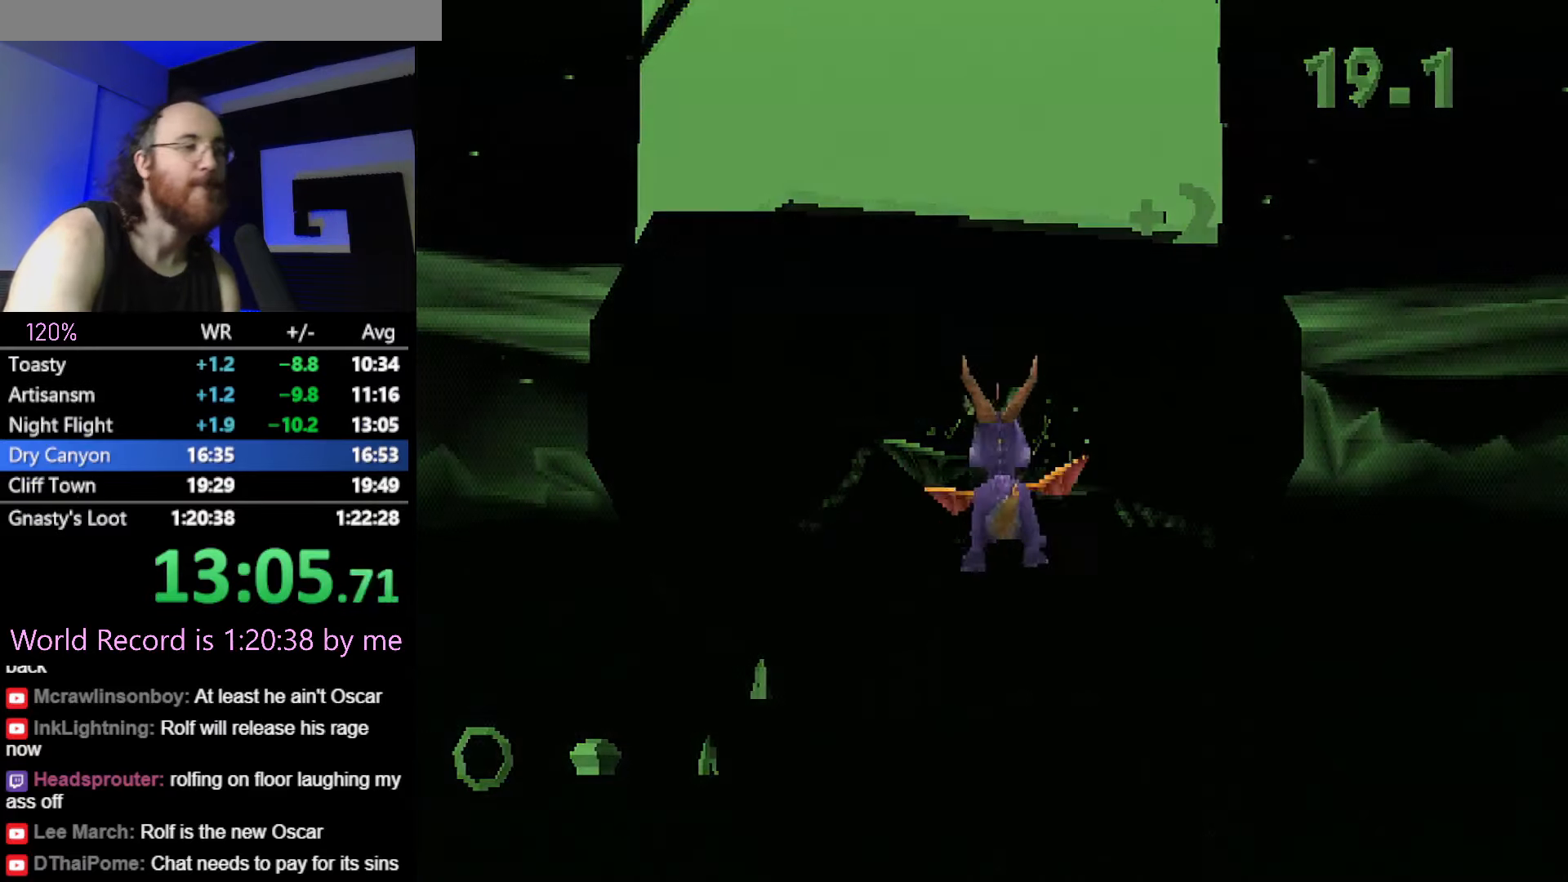
{"buttons": [], "left_stick": "center", "button_events": []}
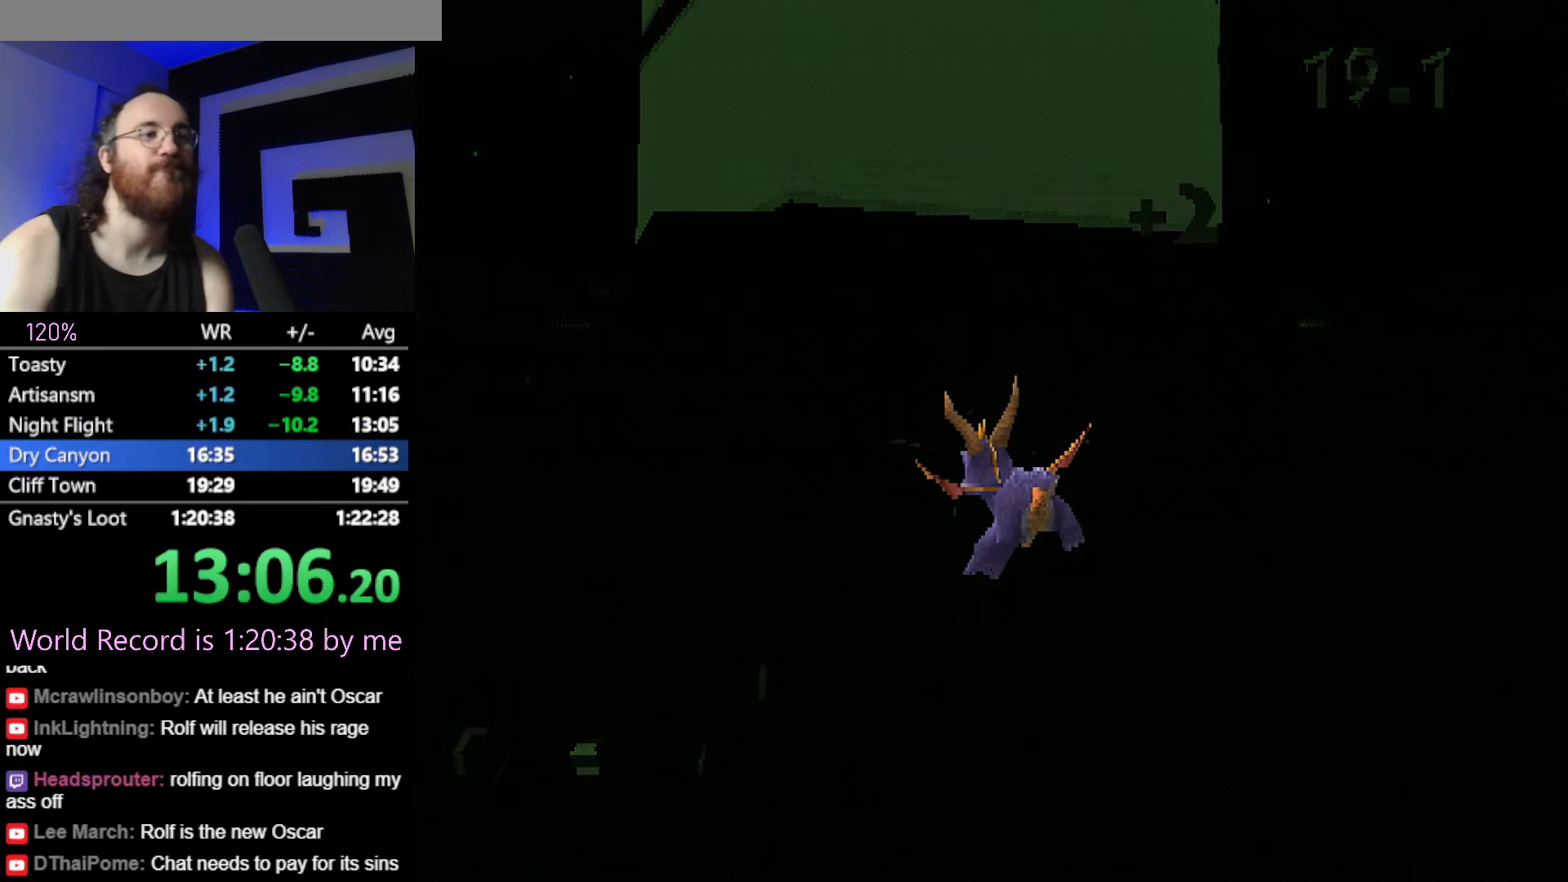
{"buttons": [], "left_stick": "center", "button_events": []}
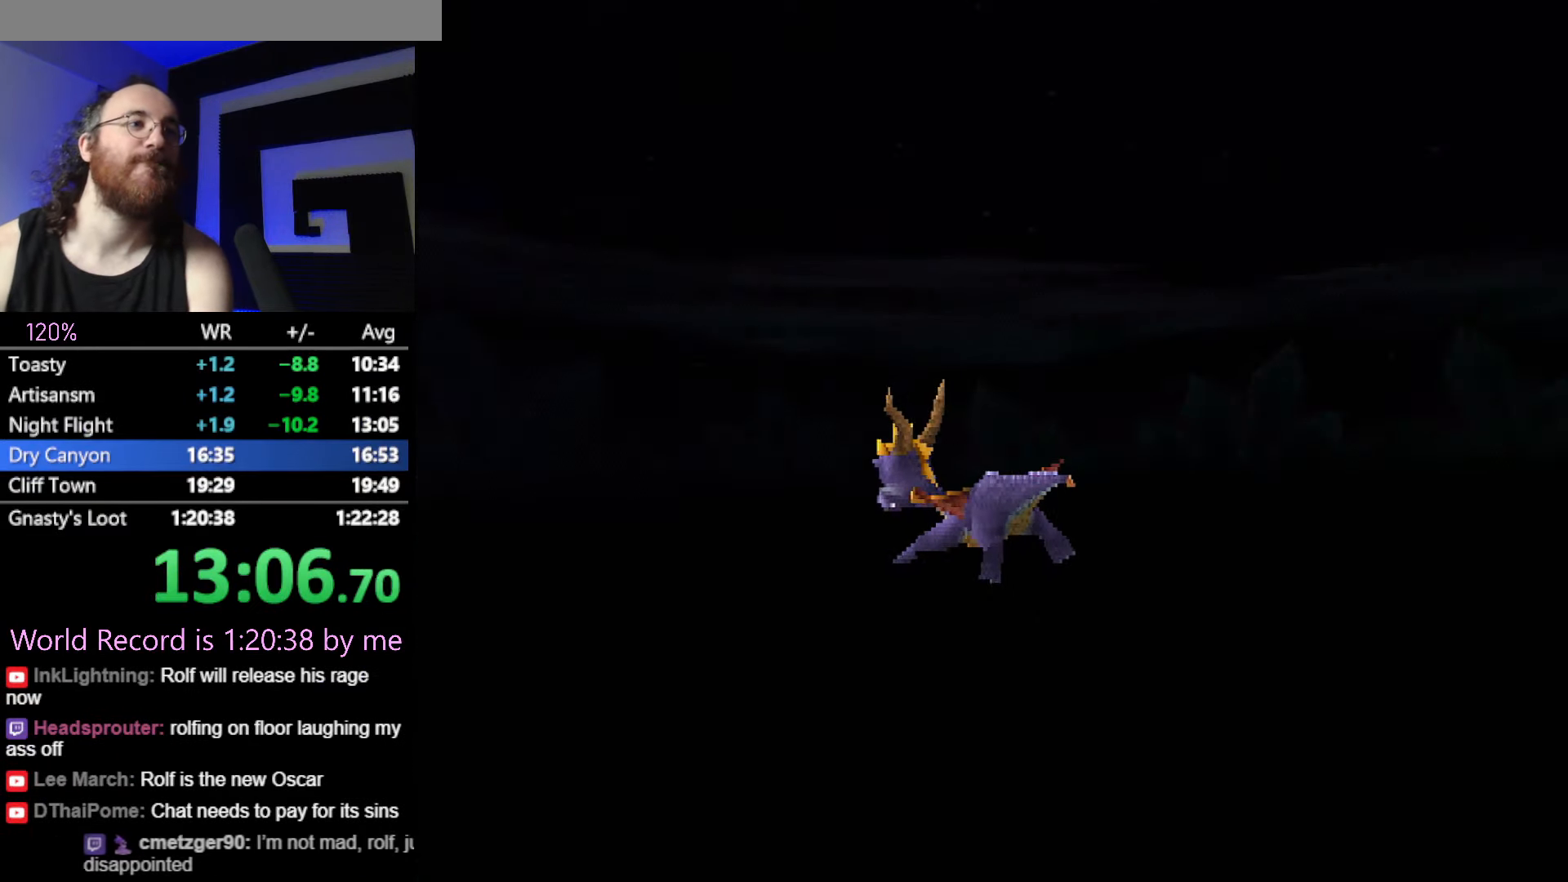
{"buttons": [], "left_stick": "center", "button_events": []}
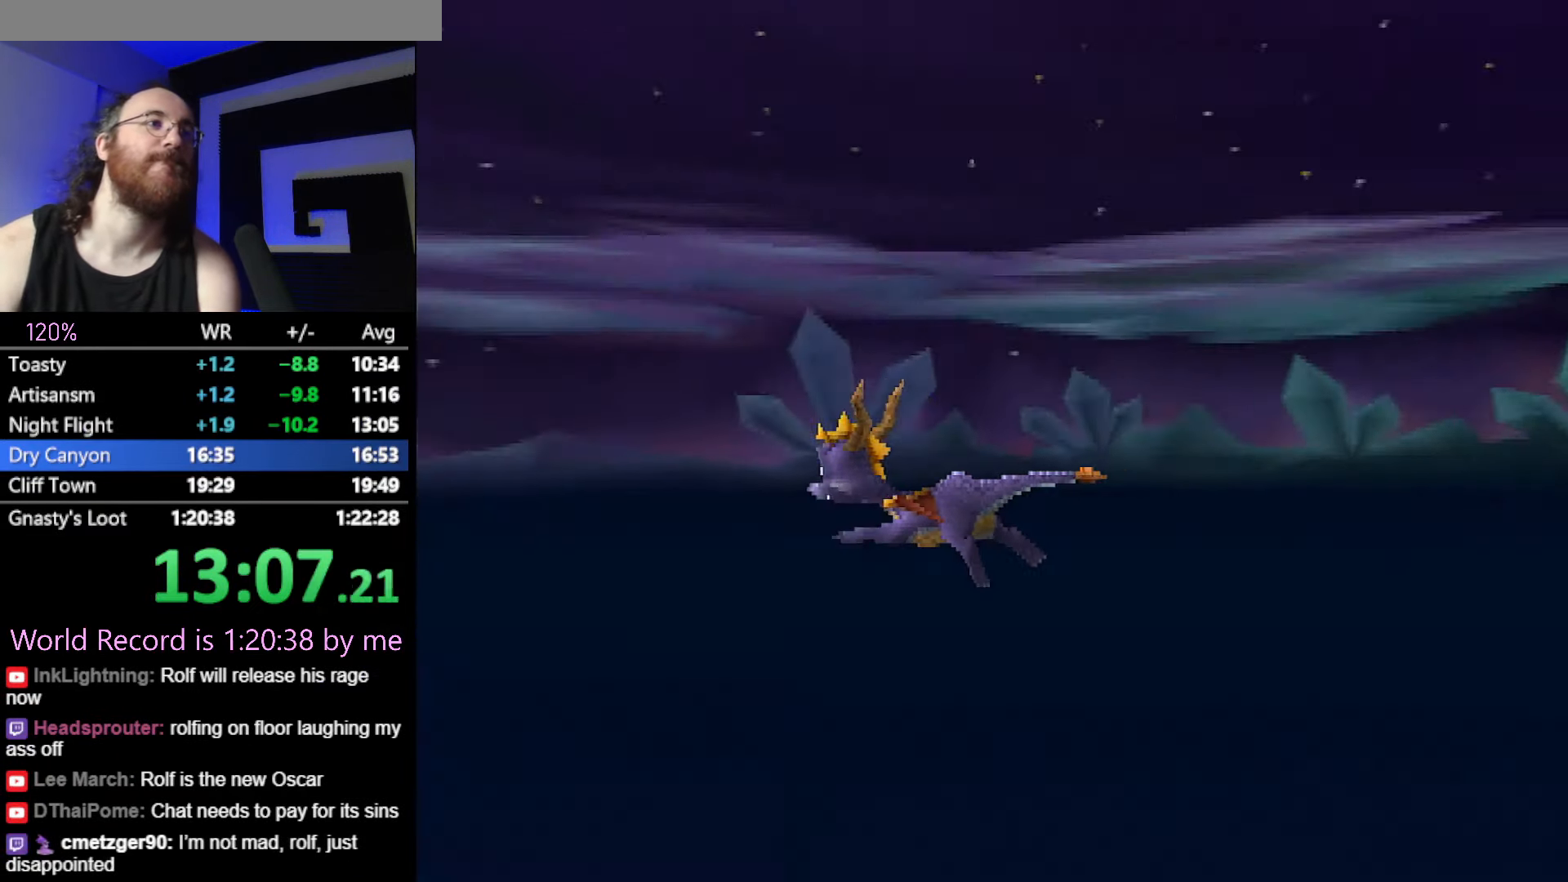
{"buttons": [], "left_stick": "center", "button_events": []}
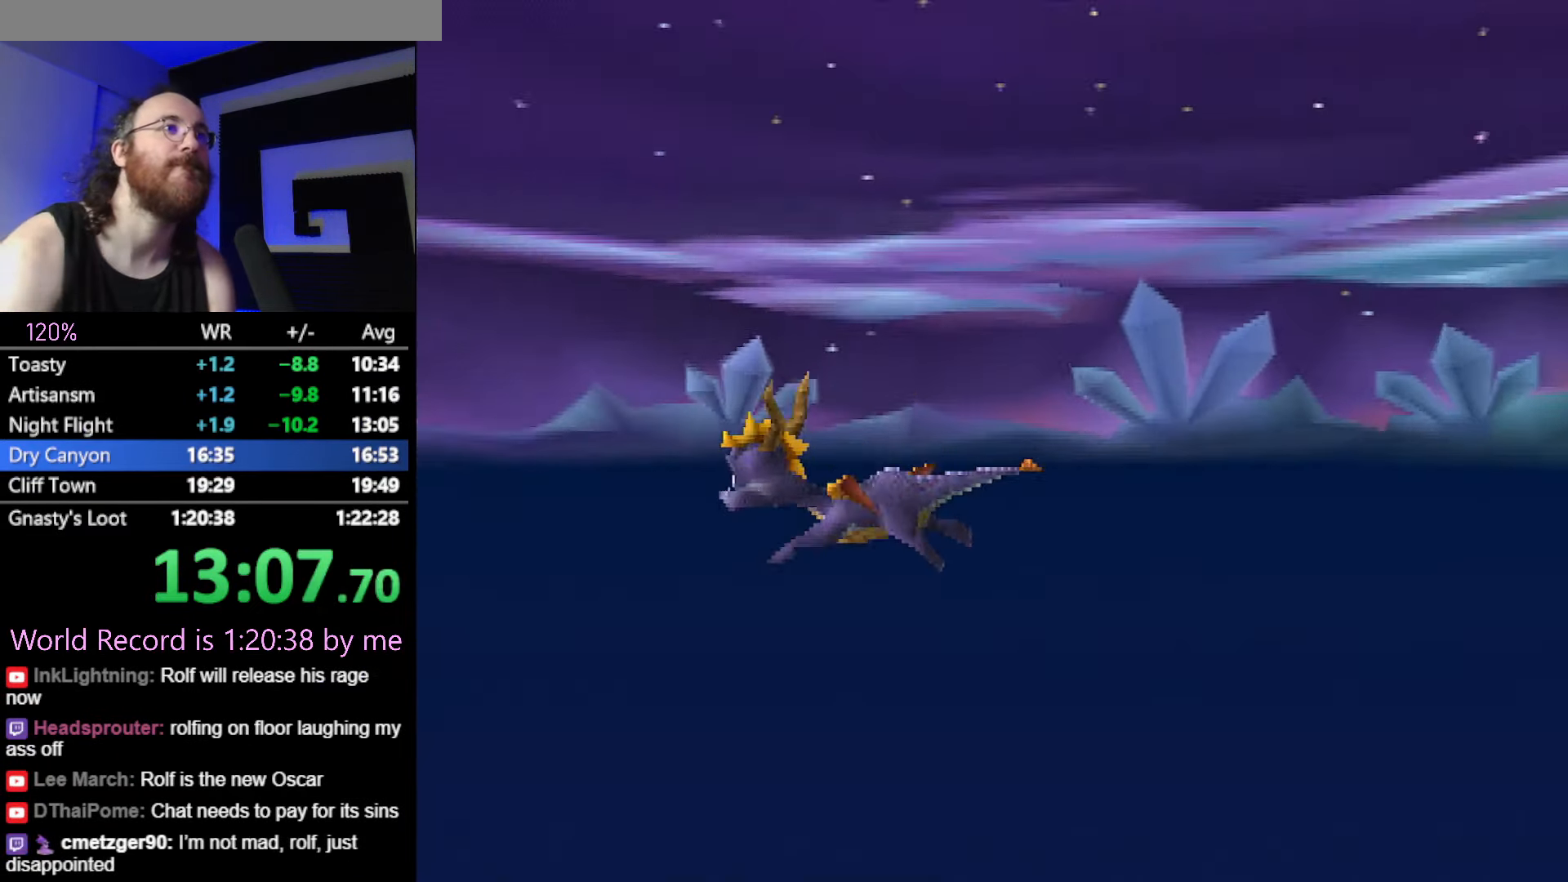
{"buttons": [], "left_stick": "center", "button_events": []}
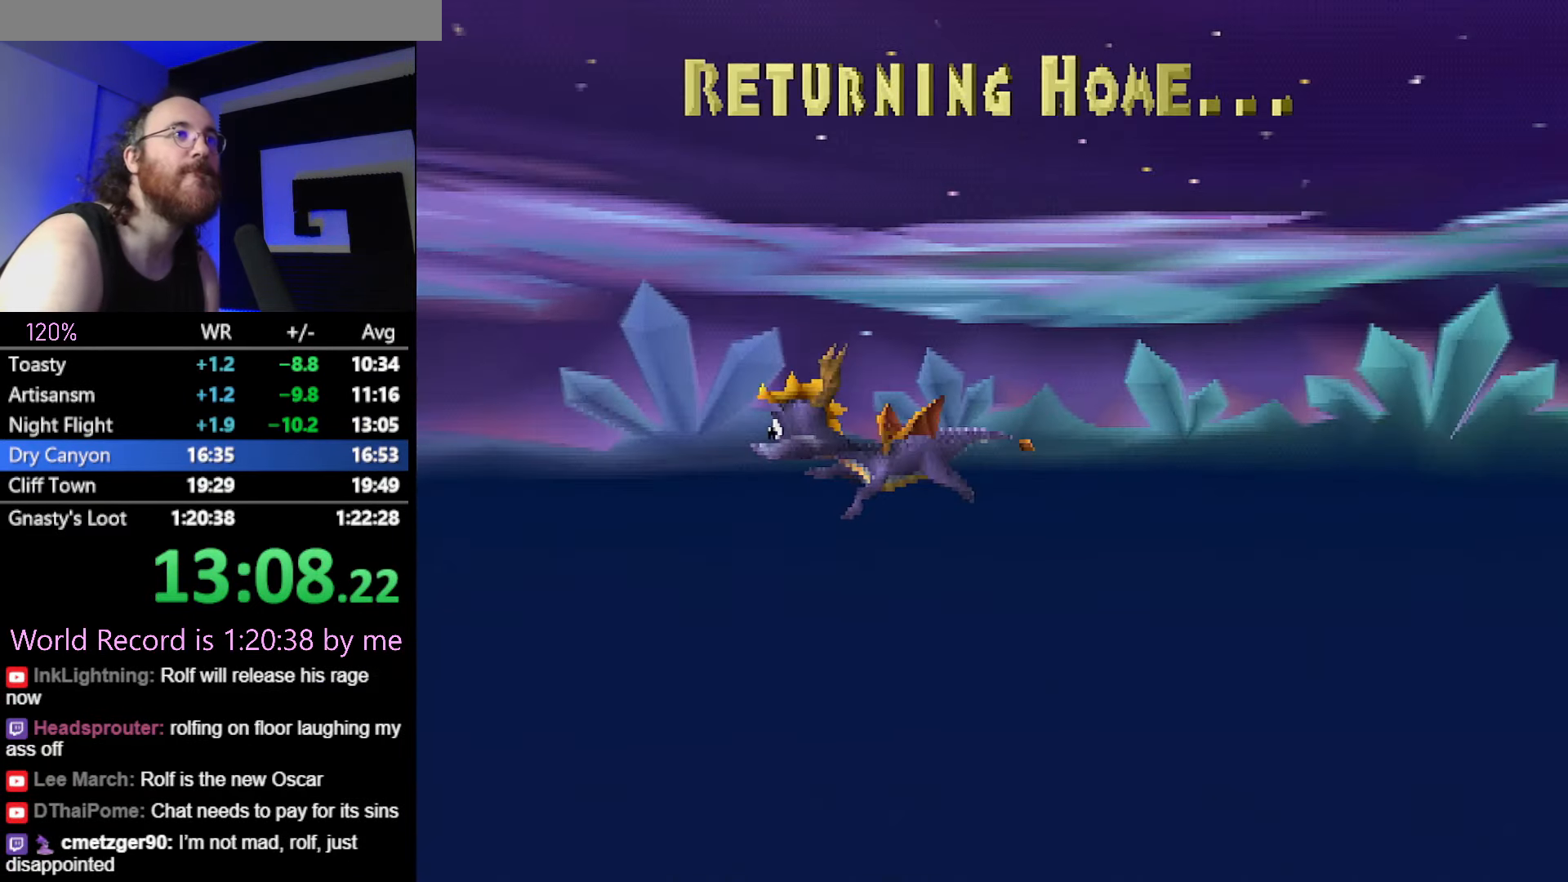
{"buttons": [], "left_stick": "center", "button_events": []}
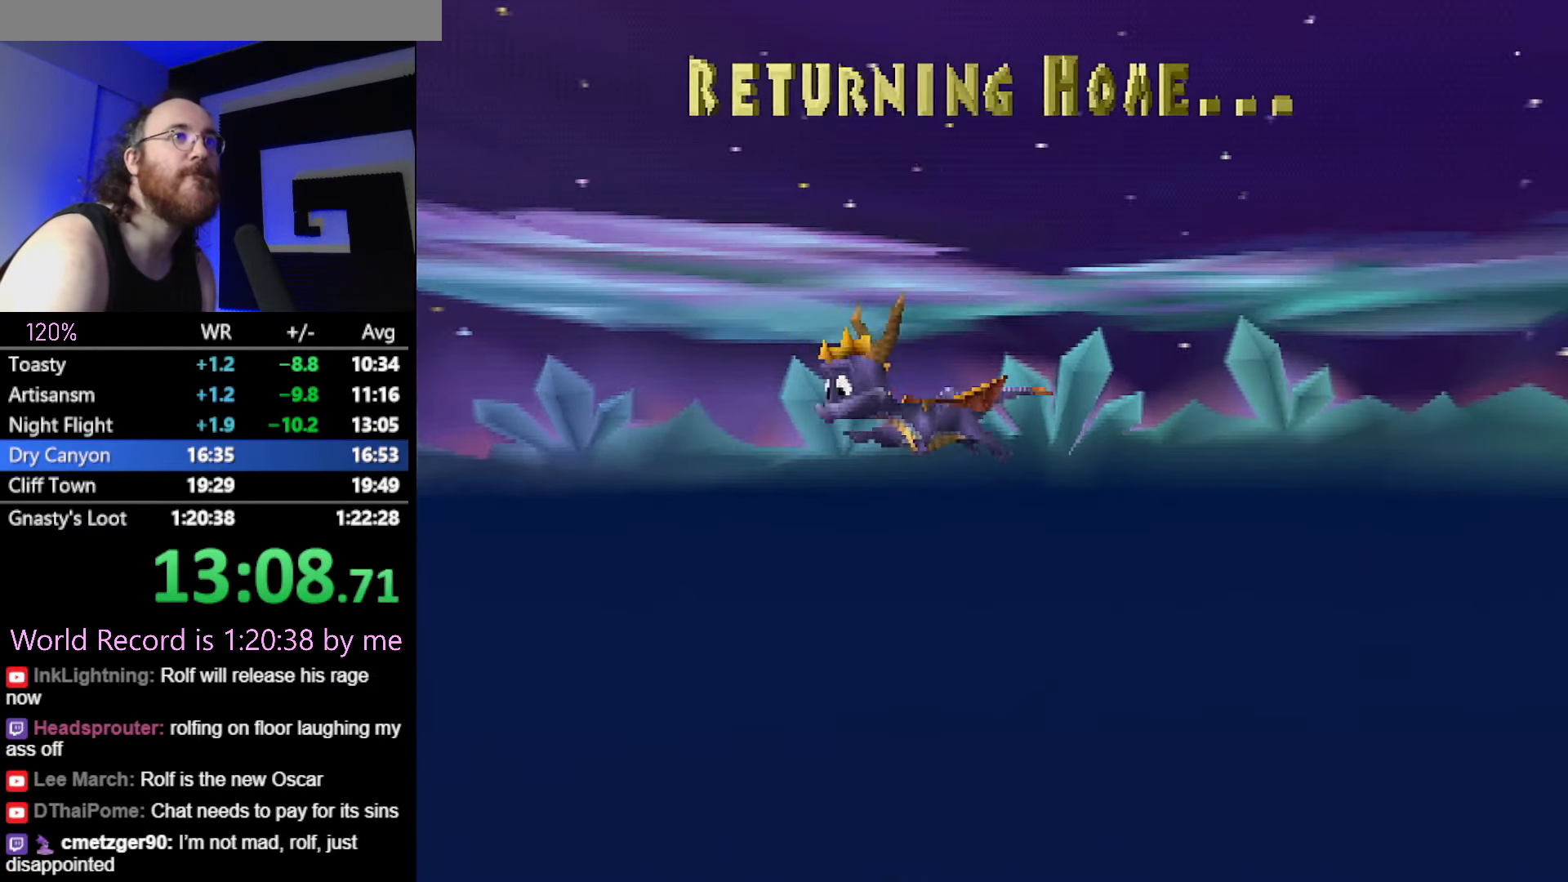
{"buttons": [], "left_stick": "center", "button_events": []}